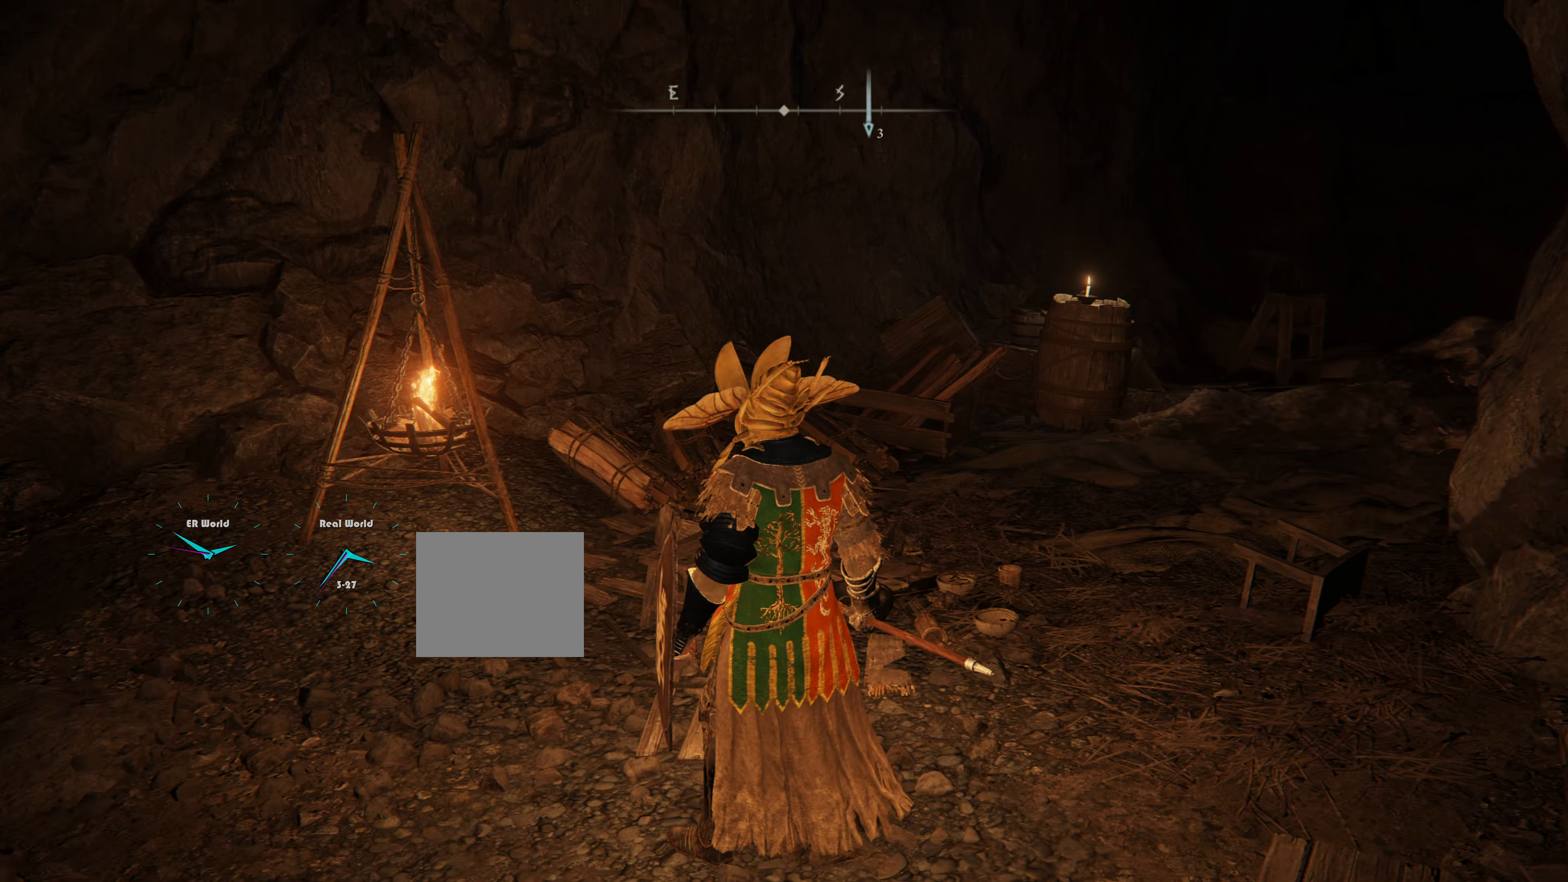
Gameplay with a controller (PlayStation layout); each line is a JSON object with the inputs held at the frame after it. "events" lists button and stick changes between this image and that frame as [ms after this image, input, new state], when the widget could be followed in between.
{"buttons": [], "left_stick": "center", "right_stick": "center", "events": []}
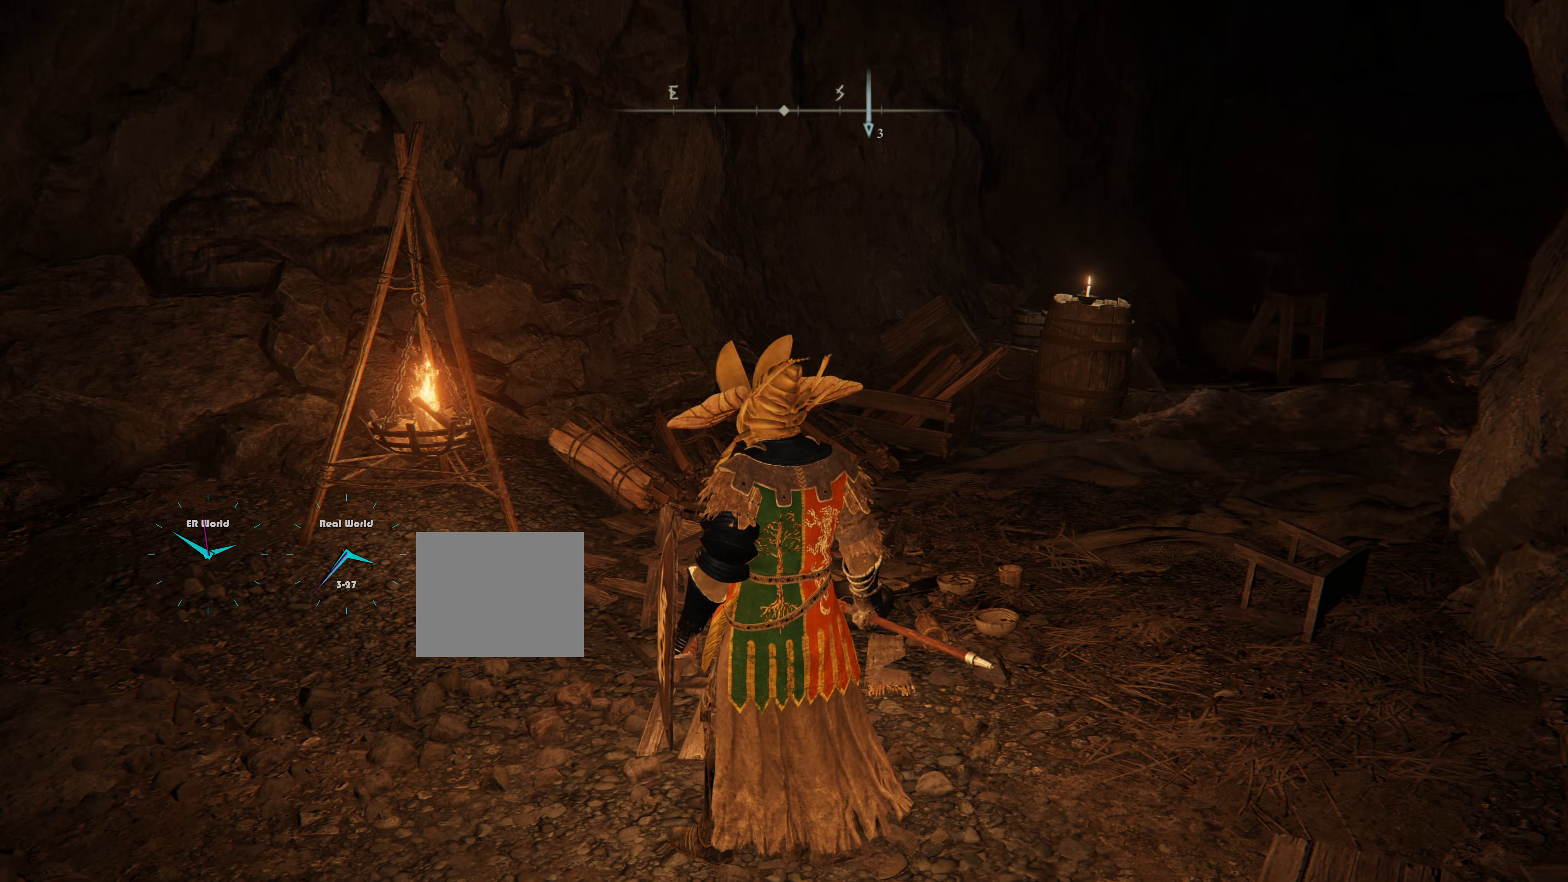
{"buttons": [], "left_stick": "center", "right_stick": "center", "events": [[284, "right_stick", "left"], [334, "right_stick", "center"]]}
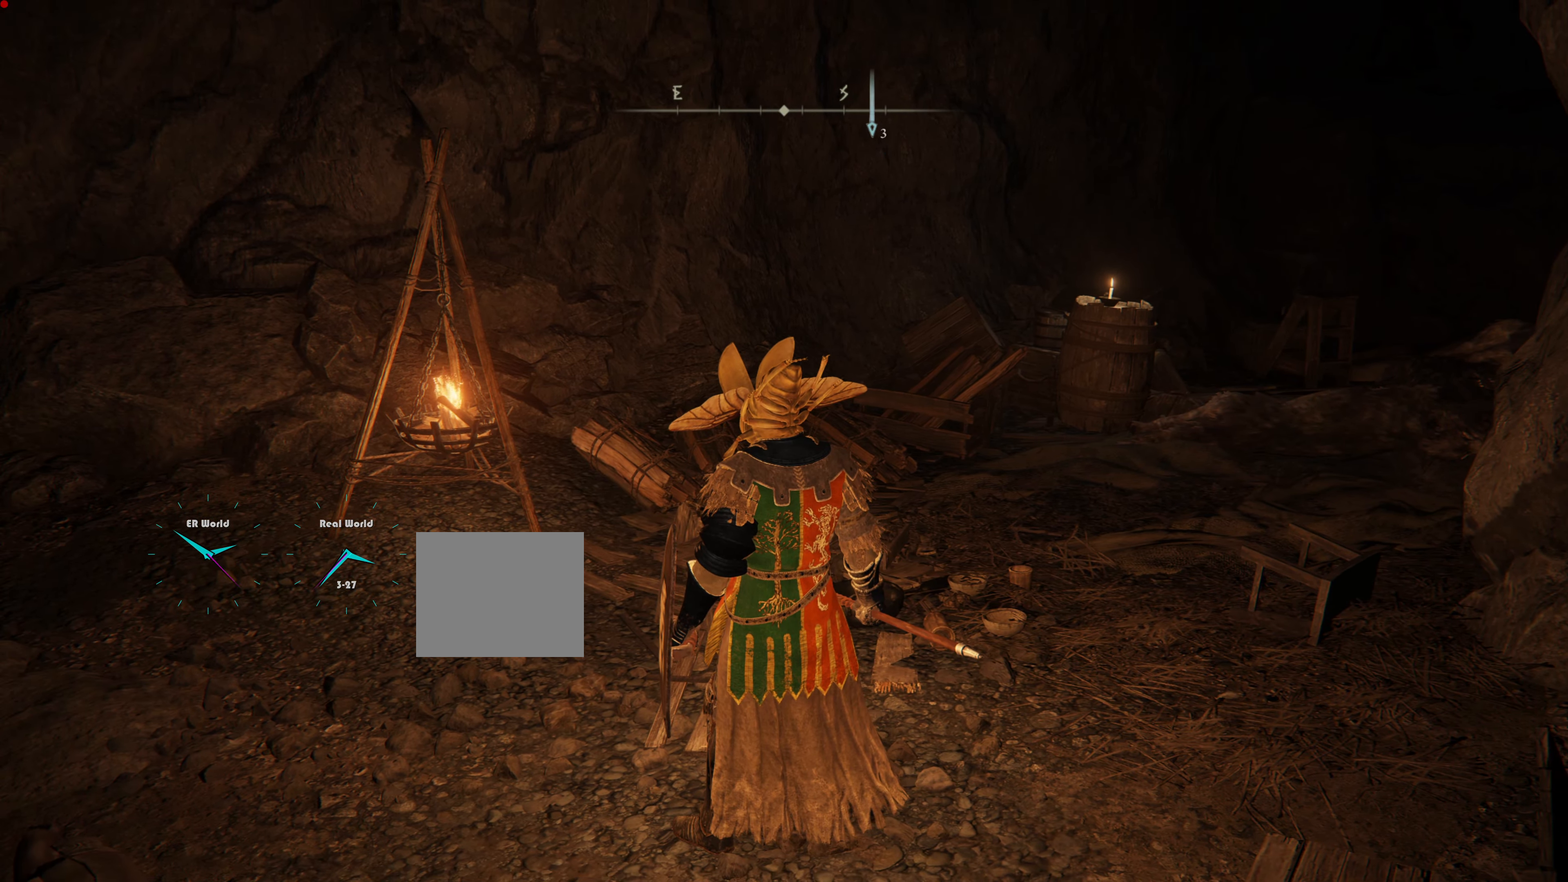
{"buttons": [], "left_stick": "center", "right_stick": "center", "events": []}
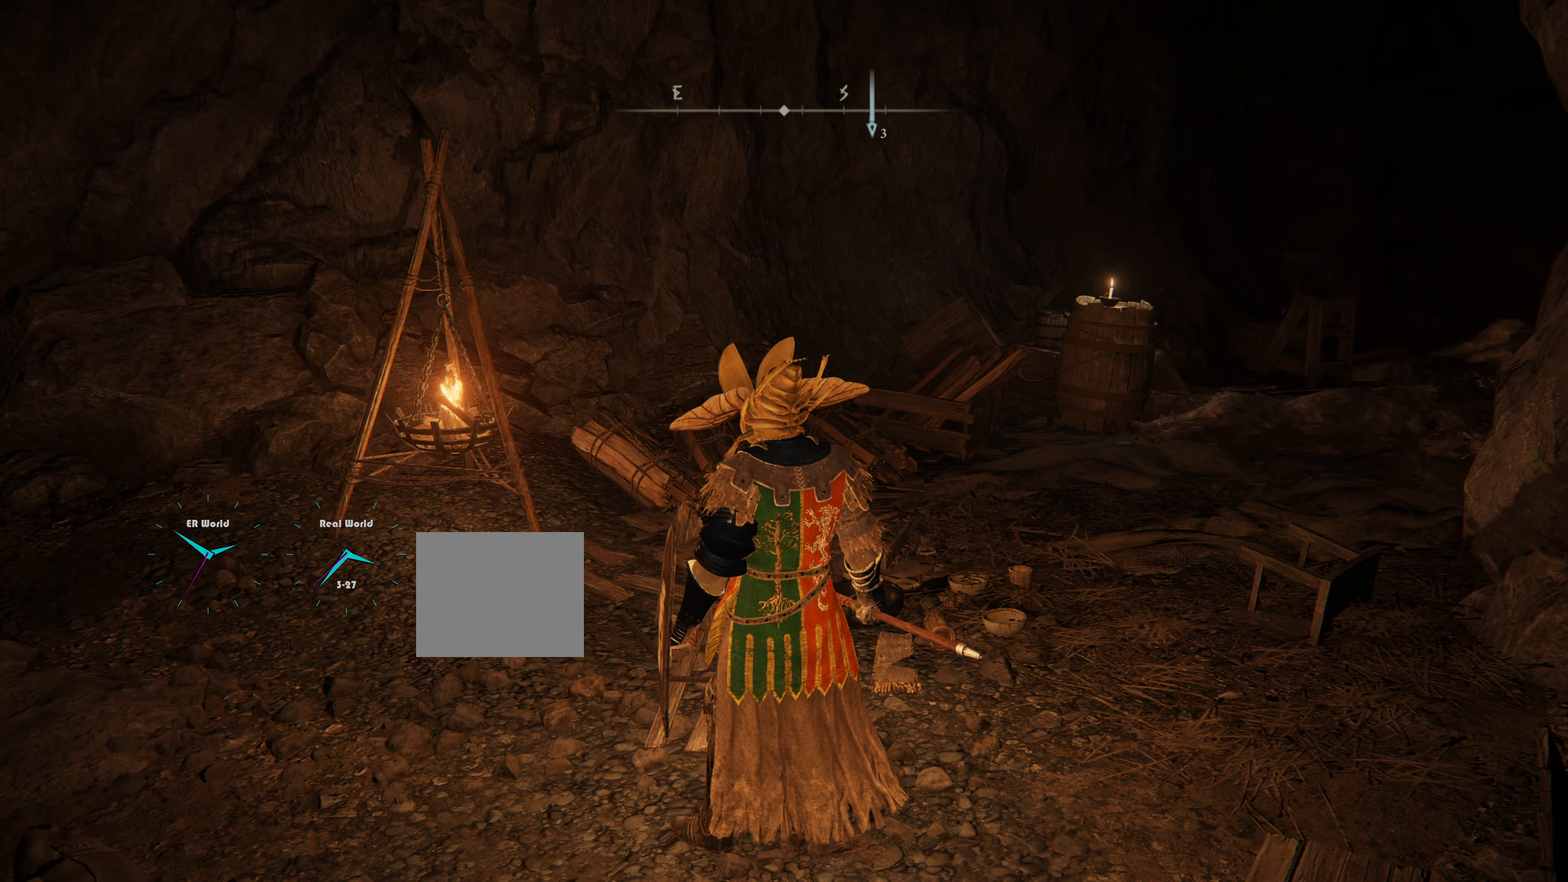
{"buttons": [], "left_stick": "center", "right_stick": "center", "events": [[100, "right_stick", "left"], [467, "right_stick", "center"]]}
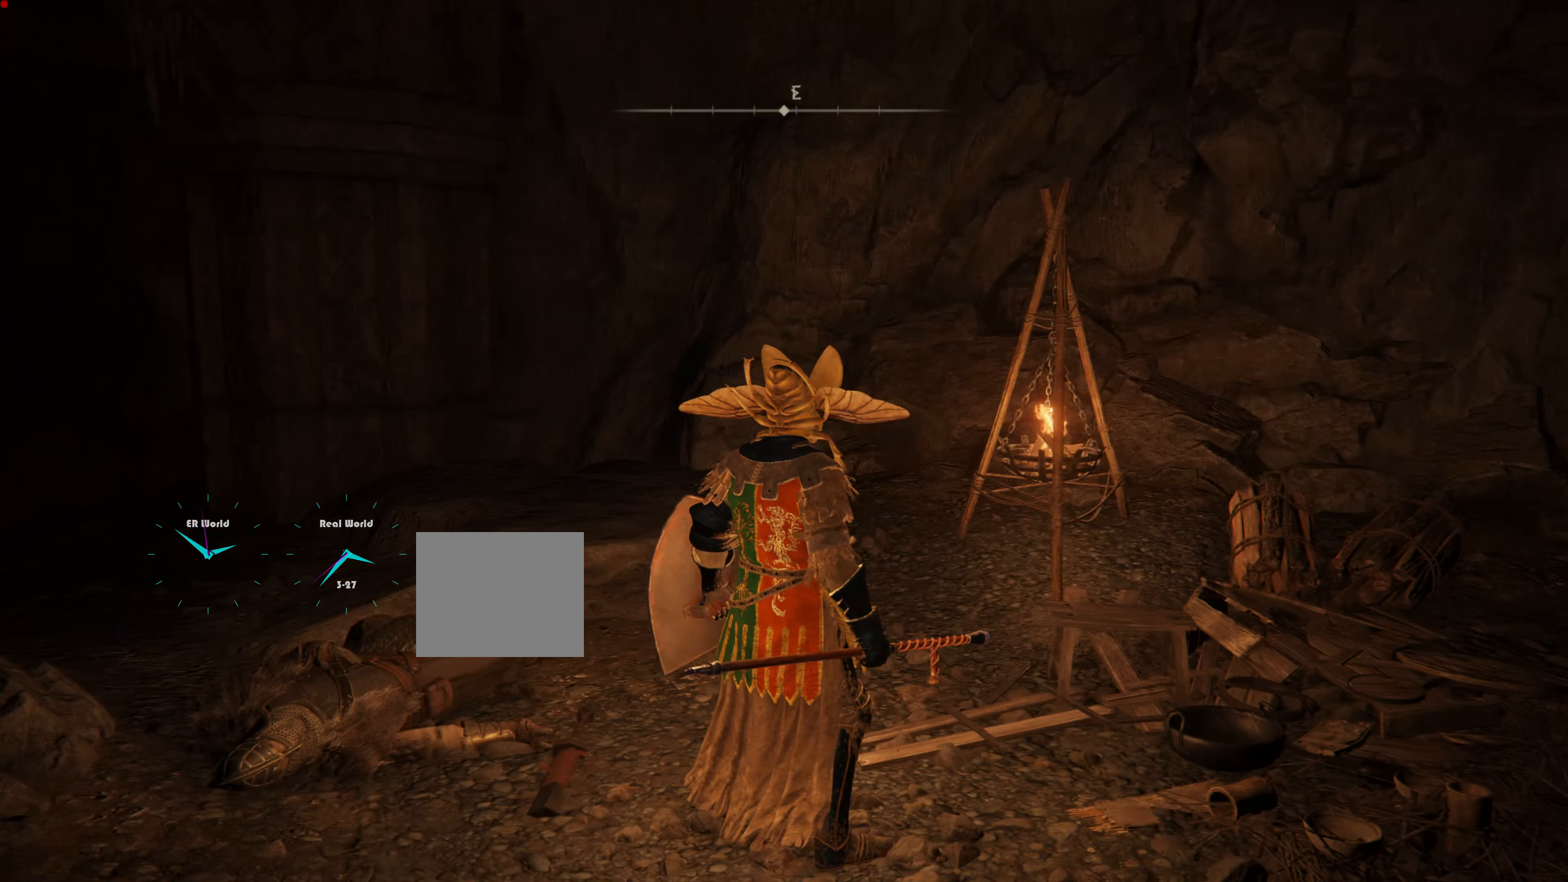
{"buttons": [], "left_stick": "center", "right_stick": "left", "events": [[400, "right_stick", "left"]]}
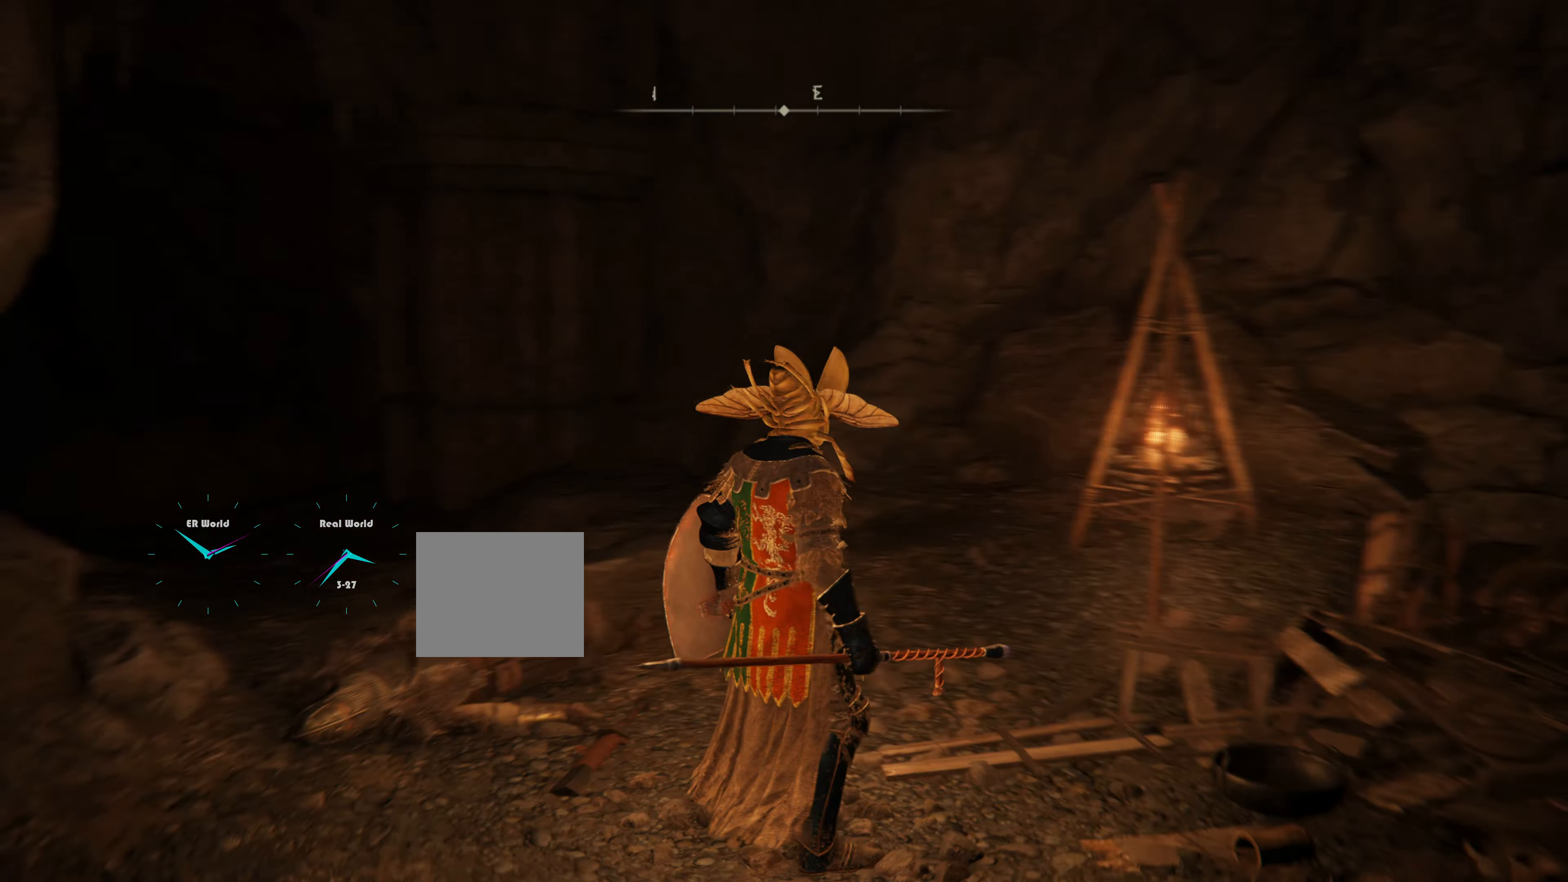
{"buttons": [], "left_stick": "center", "right_stick": "center", "events": [[400, "right_stick", "center"]]}
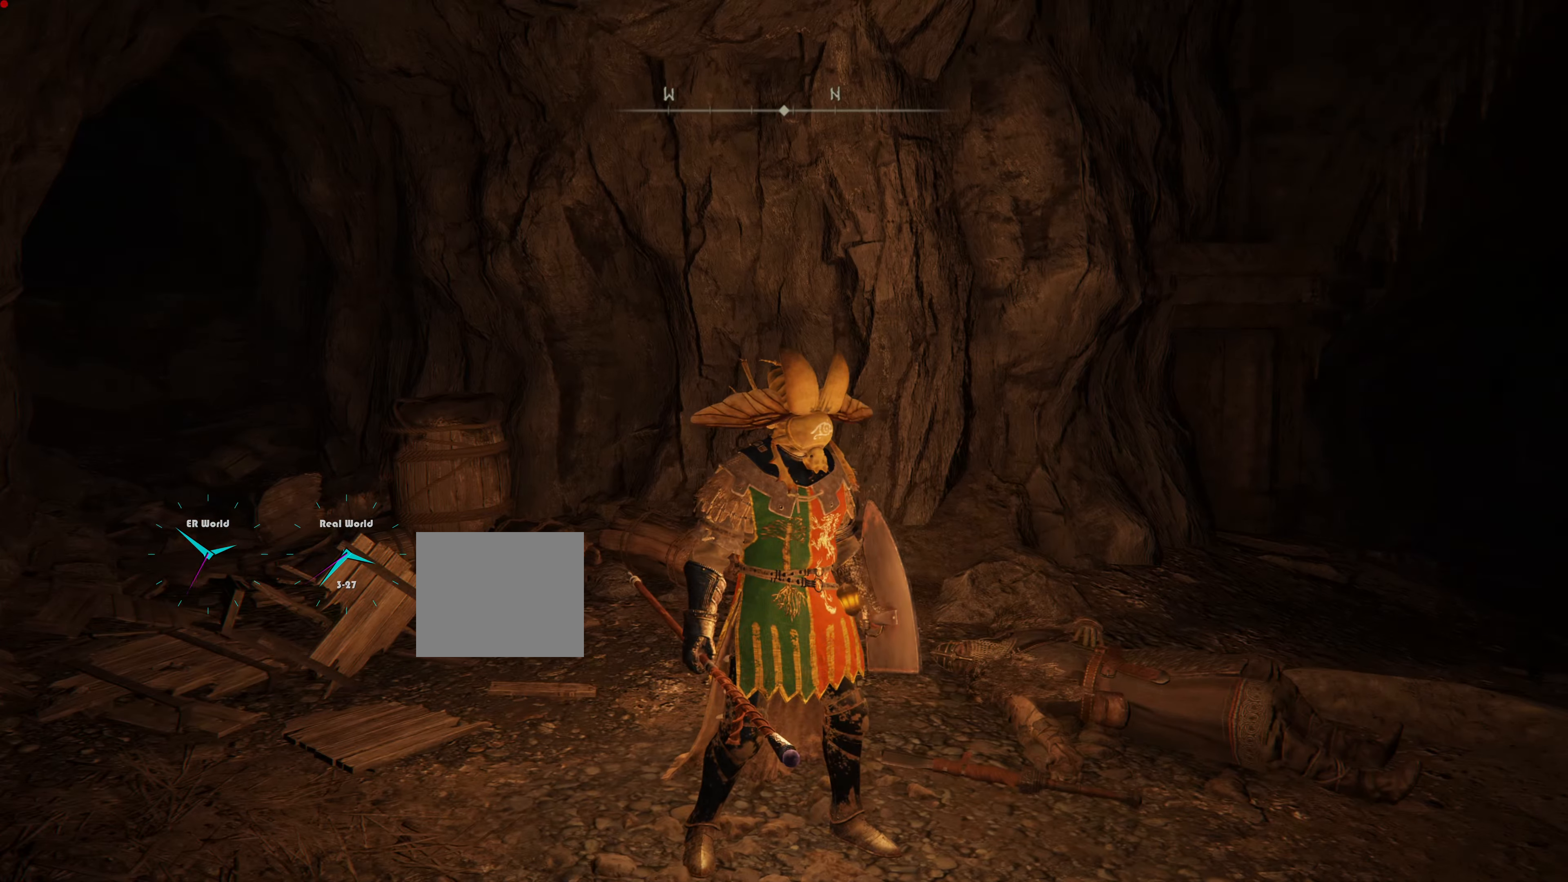
{"buttons": [], "left_stick": "center", "right_stick": "left", "events": [[334, "right_stick", "left"]]}
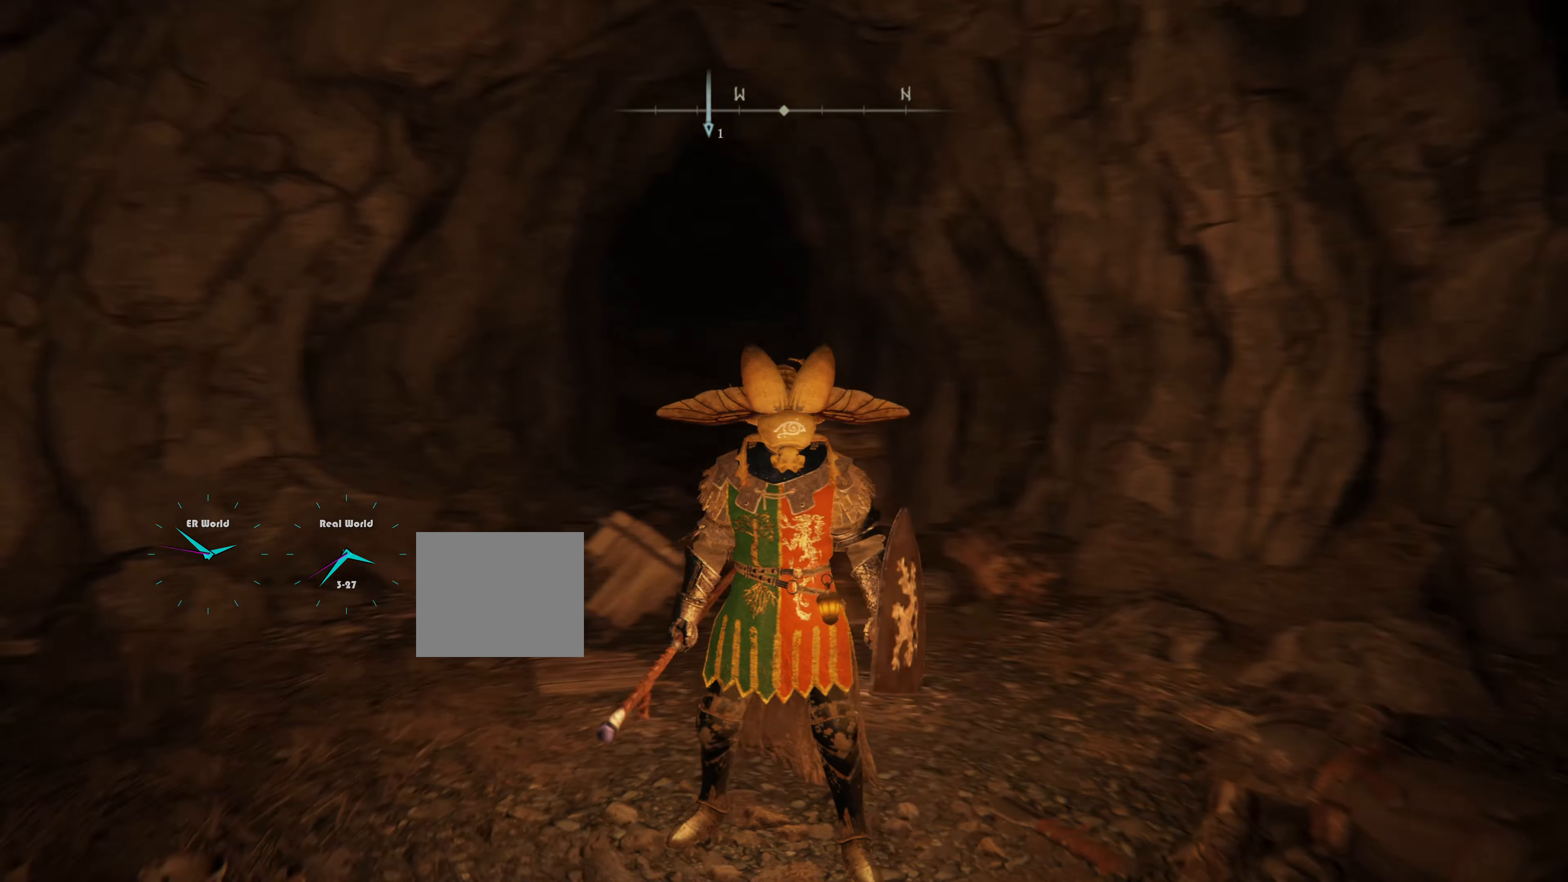
{"buttons": [], "left_stick": "center", "right_stick": "right", "events": [[50, "right_stick", "center"], [450, "right_stick", "right"]]}
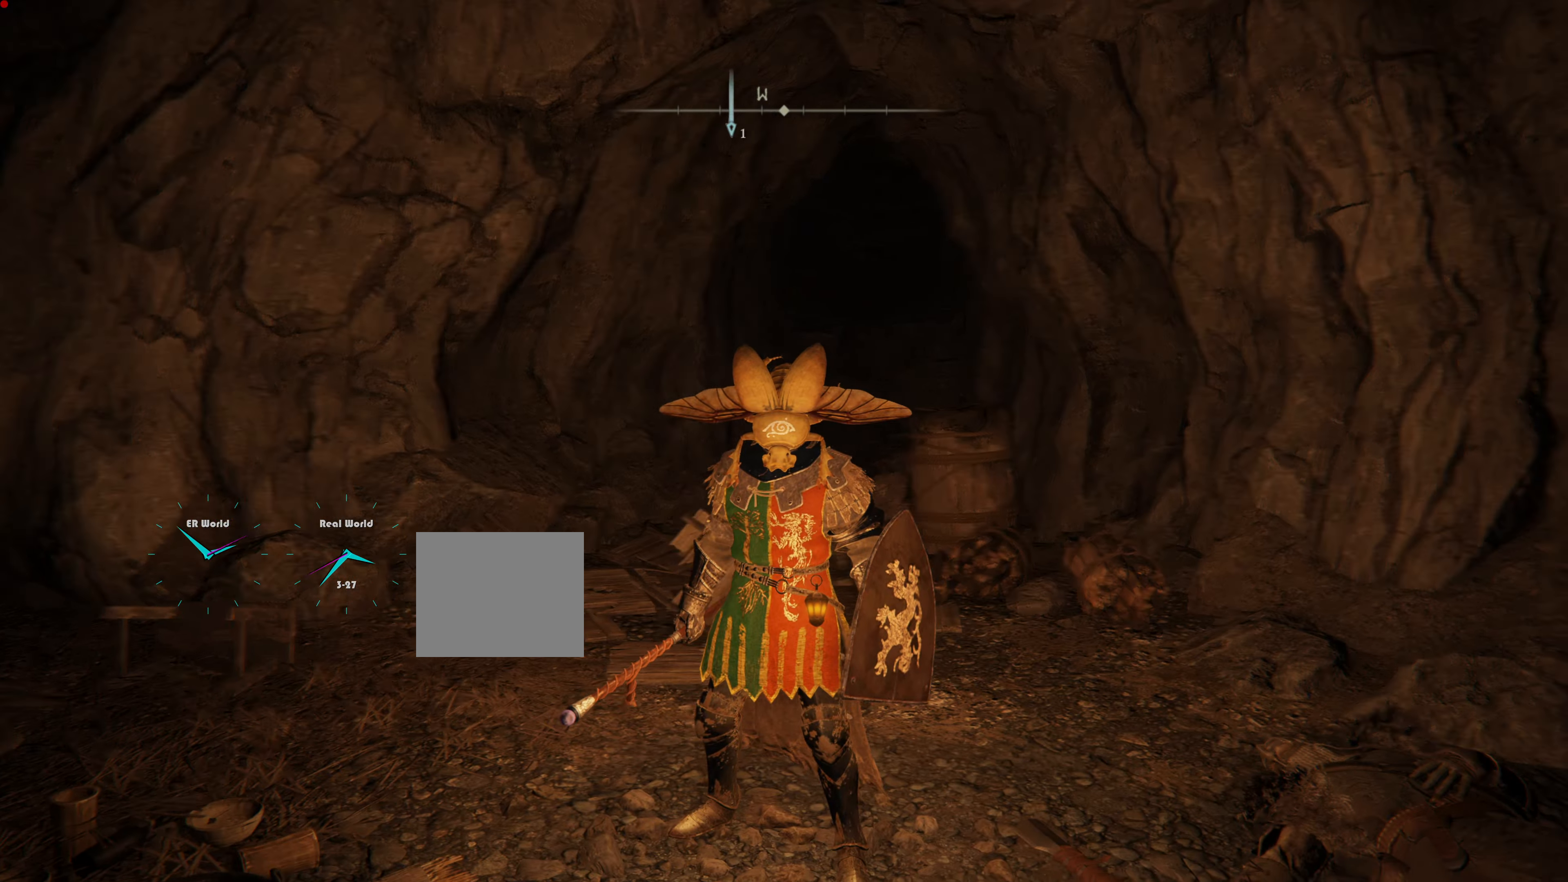
{"buttons": [], "left_stick": "center", "right_stick": "right", "events": []}
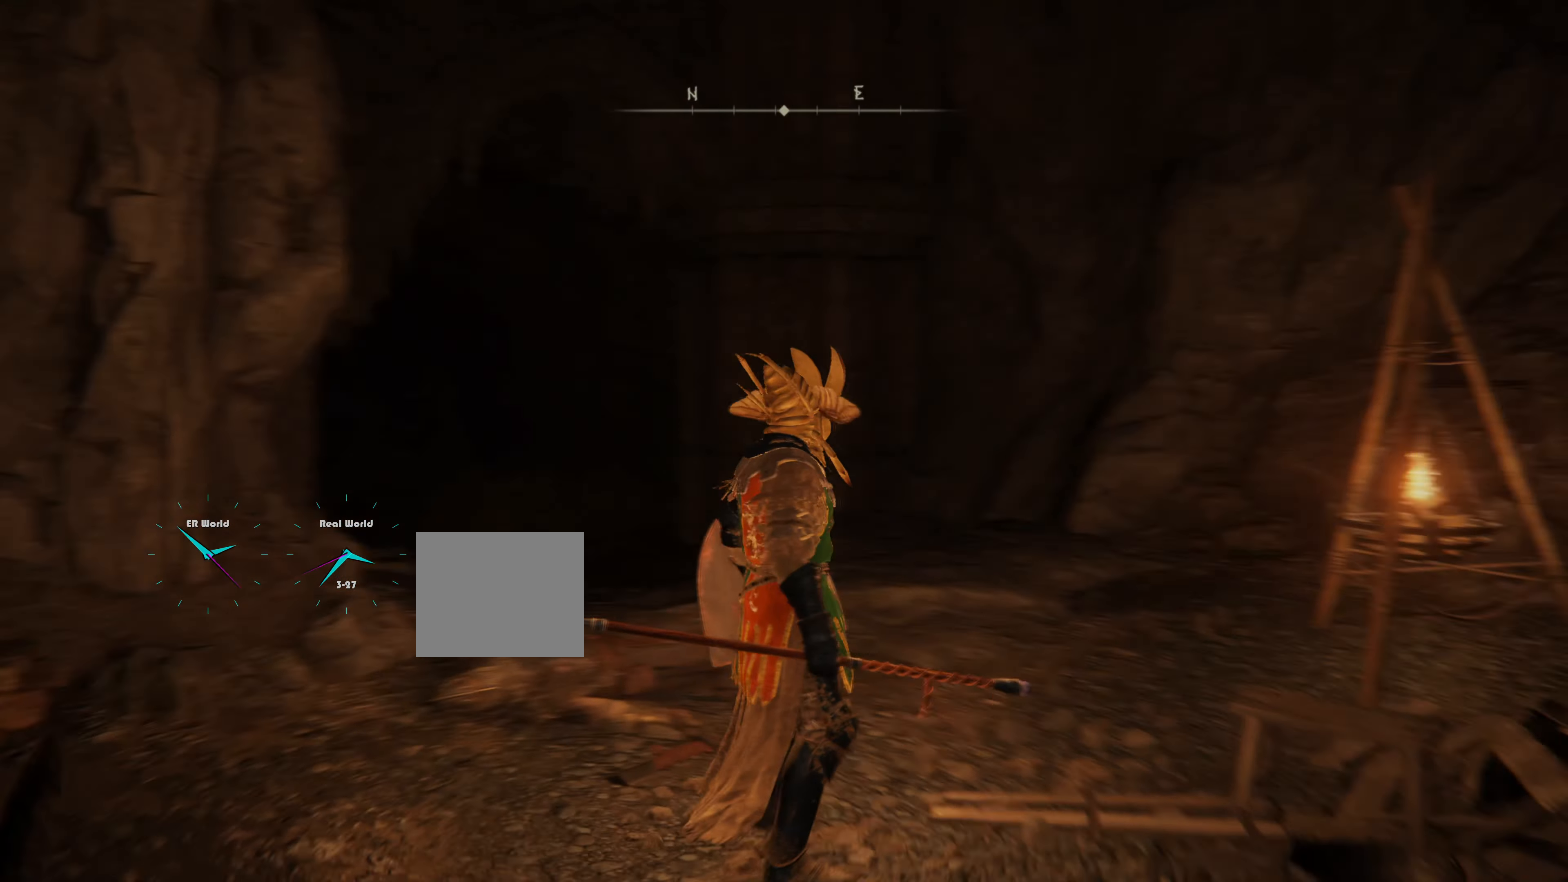
{"buttons": [], "left_stick": "center", "right_stick": "center", "events": [[66, "right_stick", "center"]]}
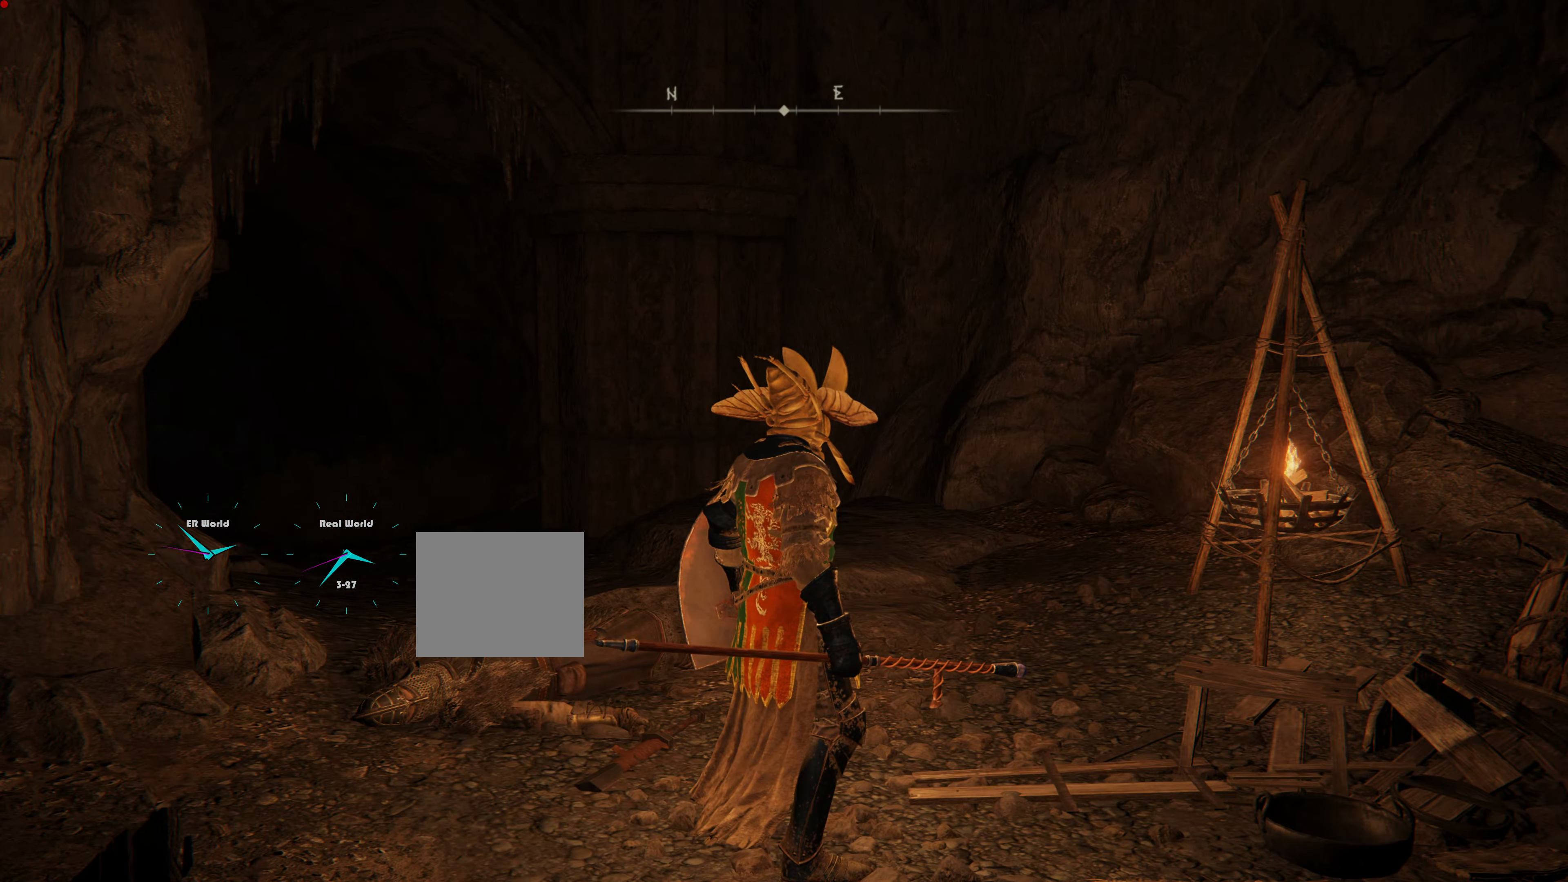
{"buttons": [], "left_stick": "center", "right_stick": "right", "events": [[50, "right_stick", "right"]]}
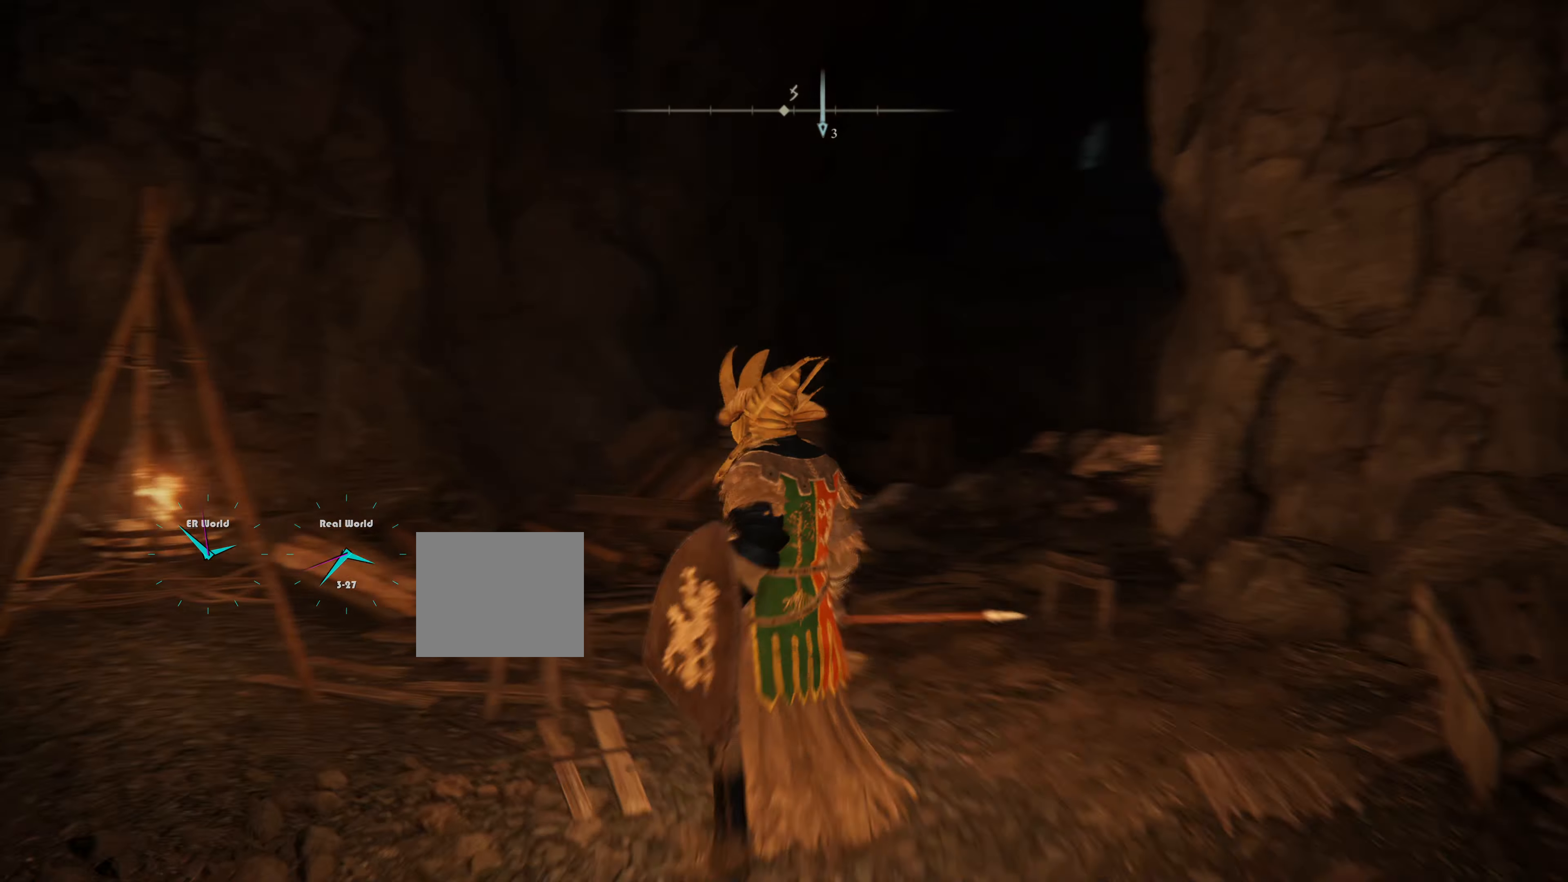
{"buttons": [], "left_stick": "center", "right_stick": "center", "events": [[66, "right_stick", "center"], [383, "right_stick", "up"], [500, "right_stick", "center"]]}
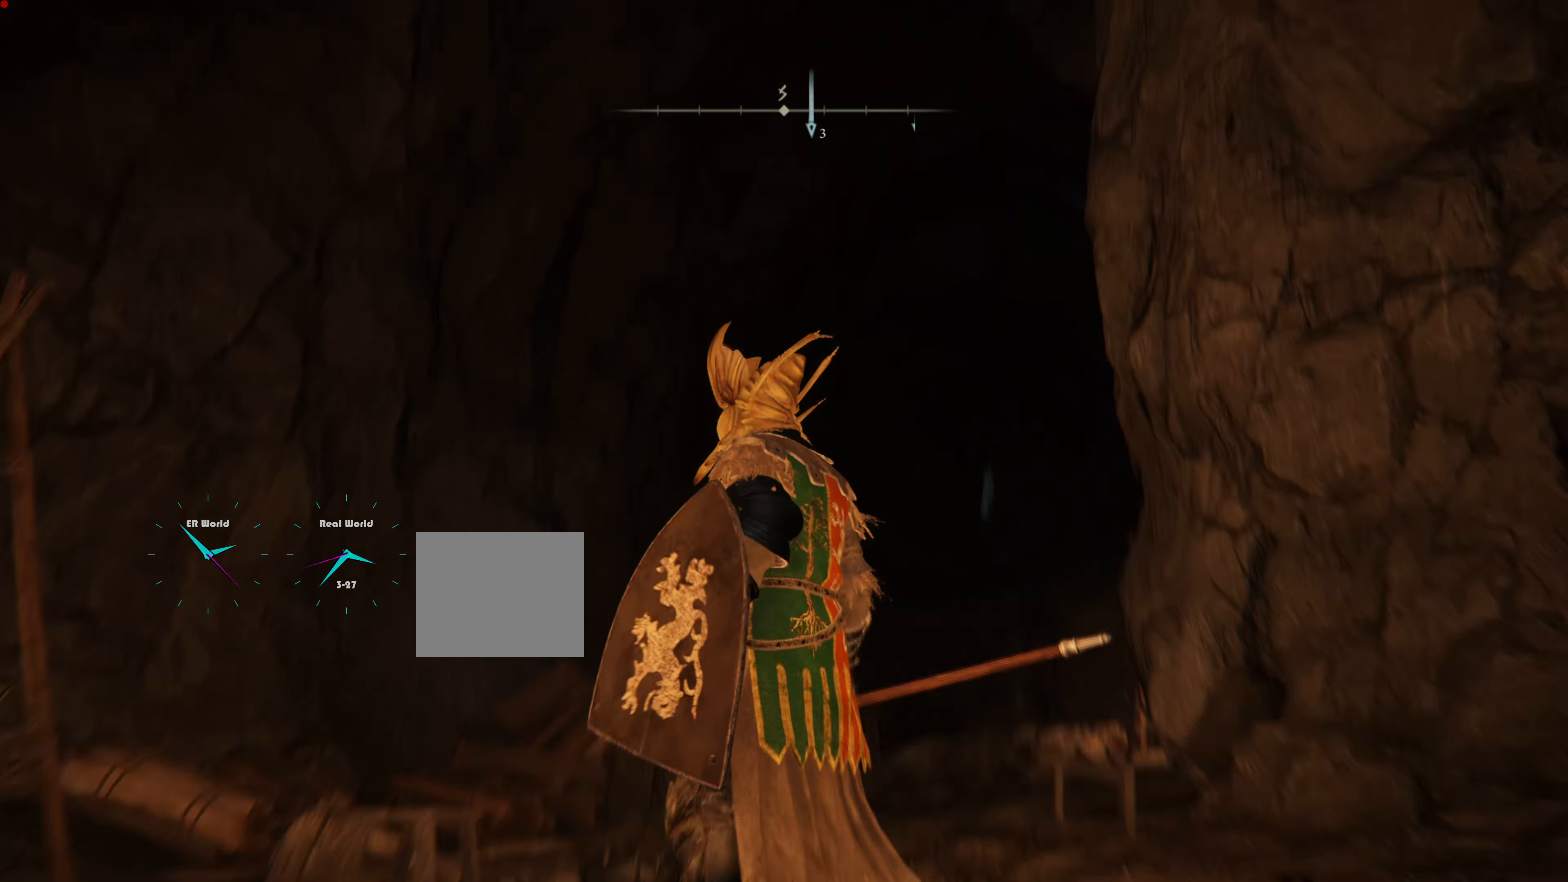
{"buttons": [], "left_stick": "center", "right_stick": "down-left", "events": [[417, "right_stick", "down-left"]]}
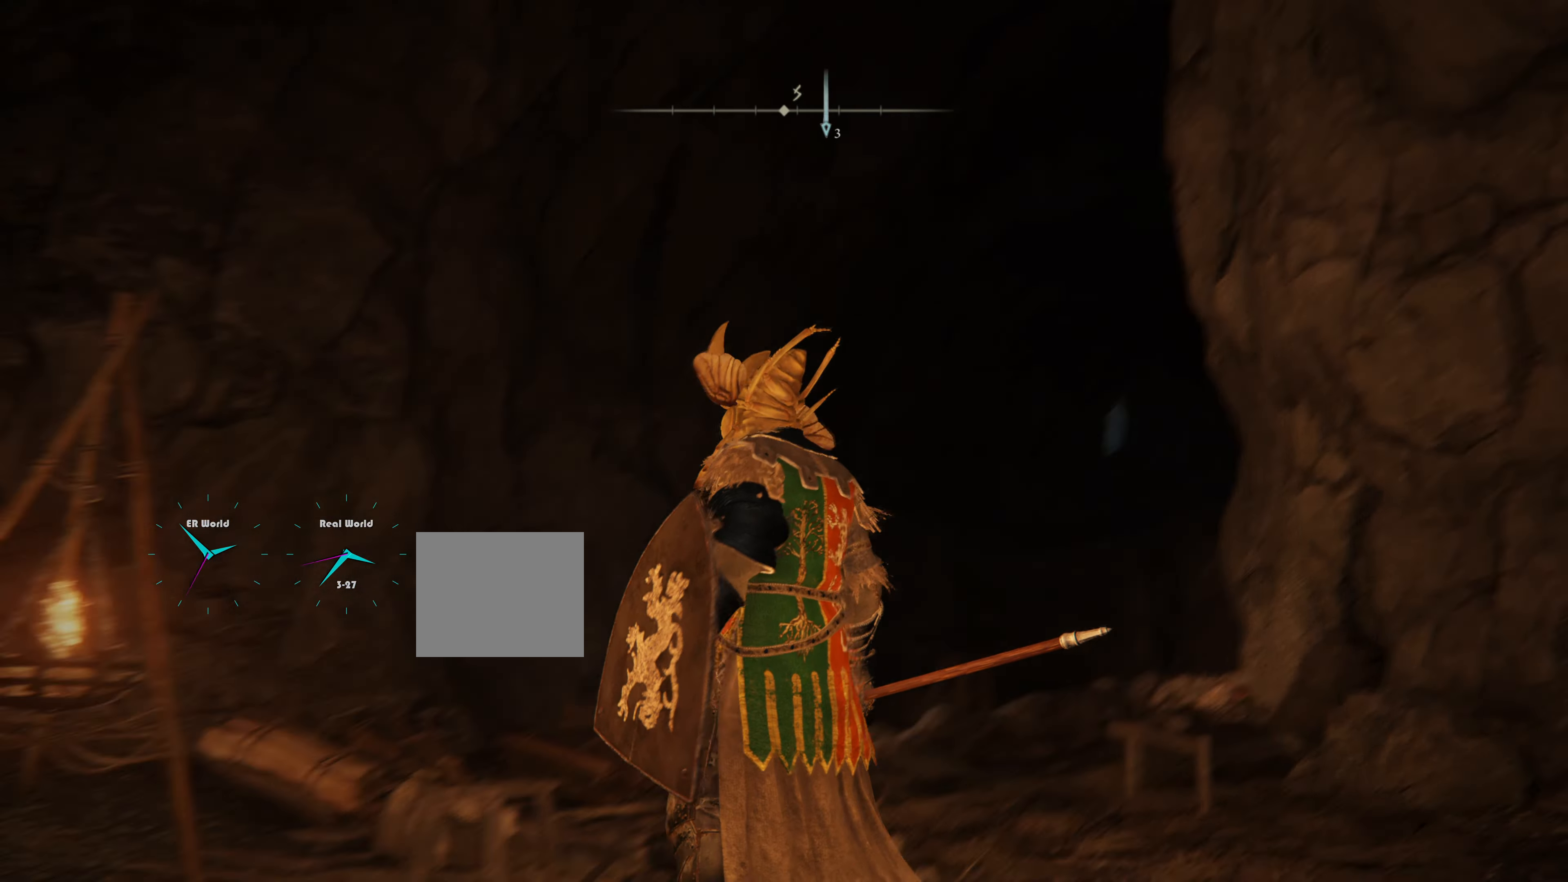
{"buttons": [], "left_stick": "up", "right_stick": "center", "events": [[350, "left_stick", "up"], [483, "right_stick", "center"]]}
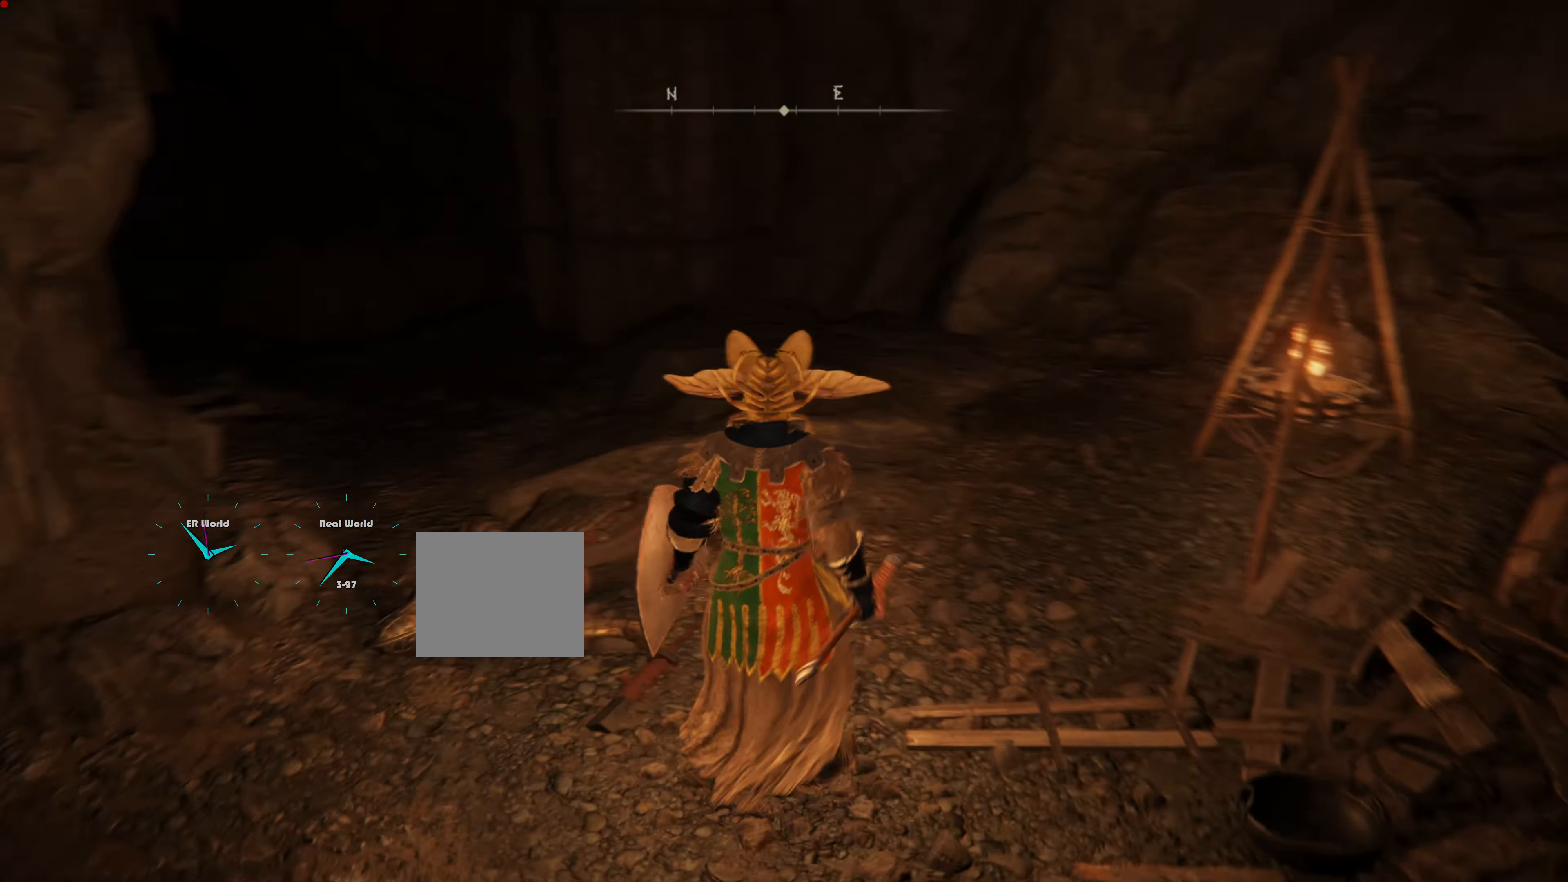
{"buttons": ["CIRCLE"], "left_stick": "up", "right_stick": "center", "events": [[167, "CIRCLE", "down"]]}
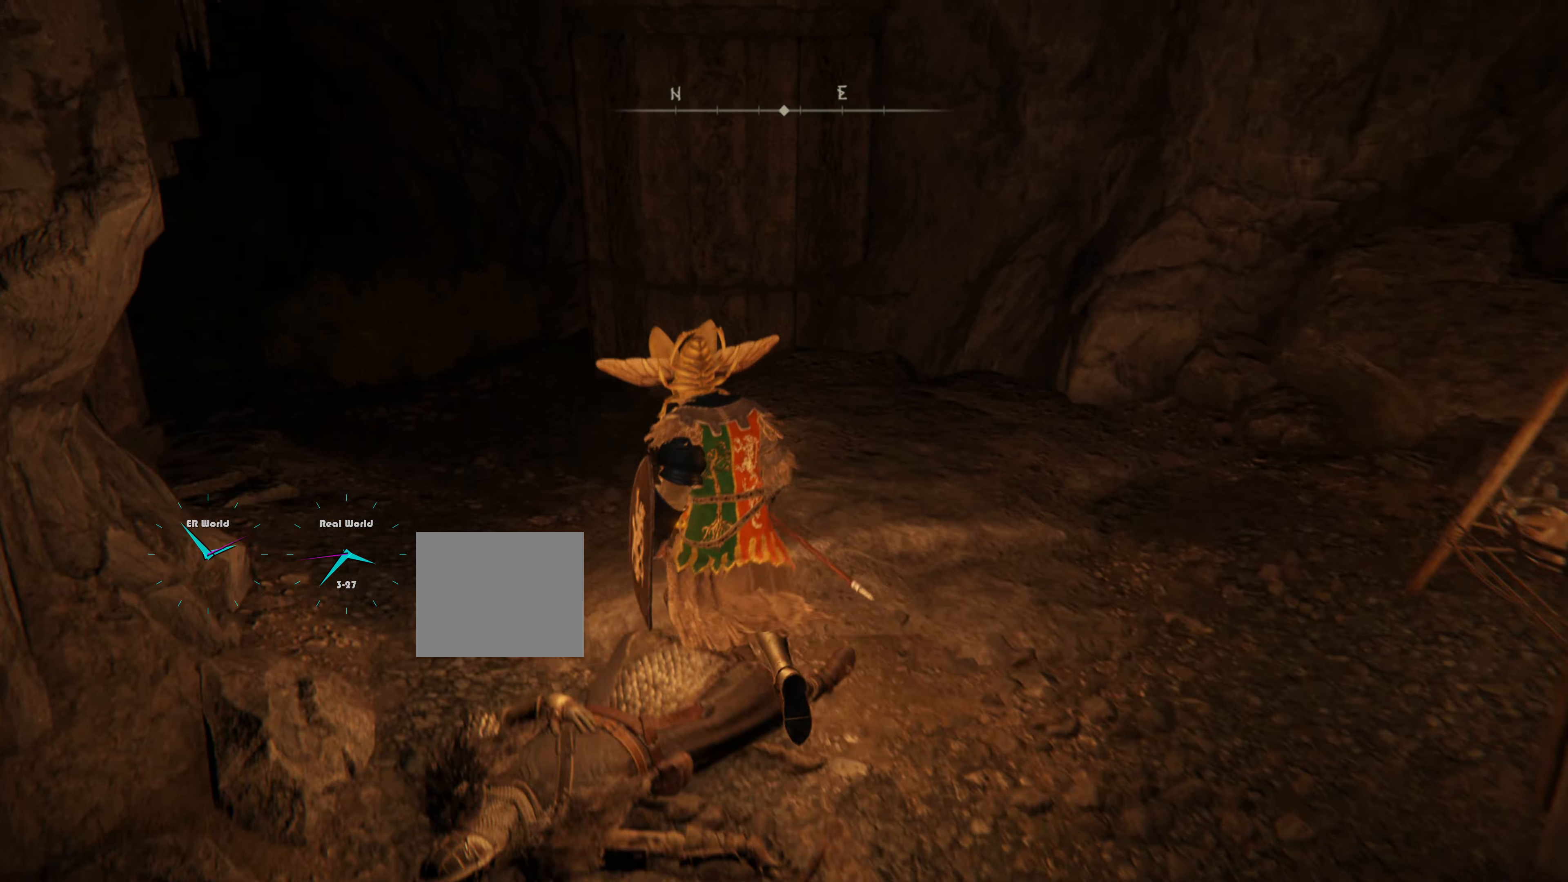
{"buttons": ["CIRCLE"], "left_stick": "up", "right_stick": "center", "events": []}
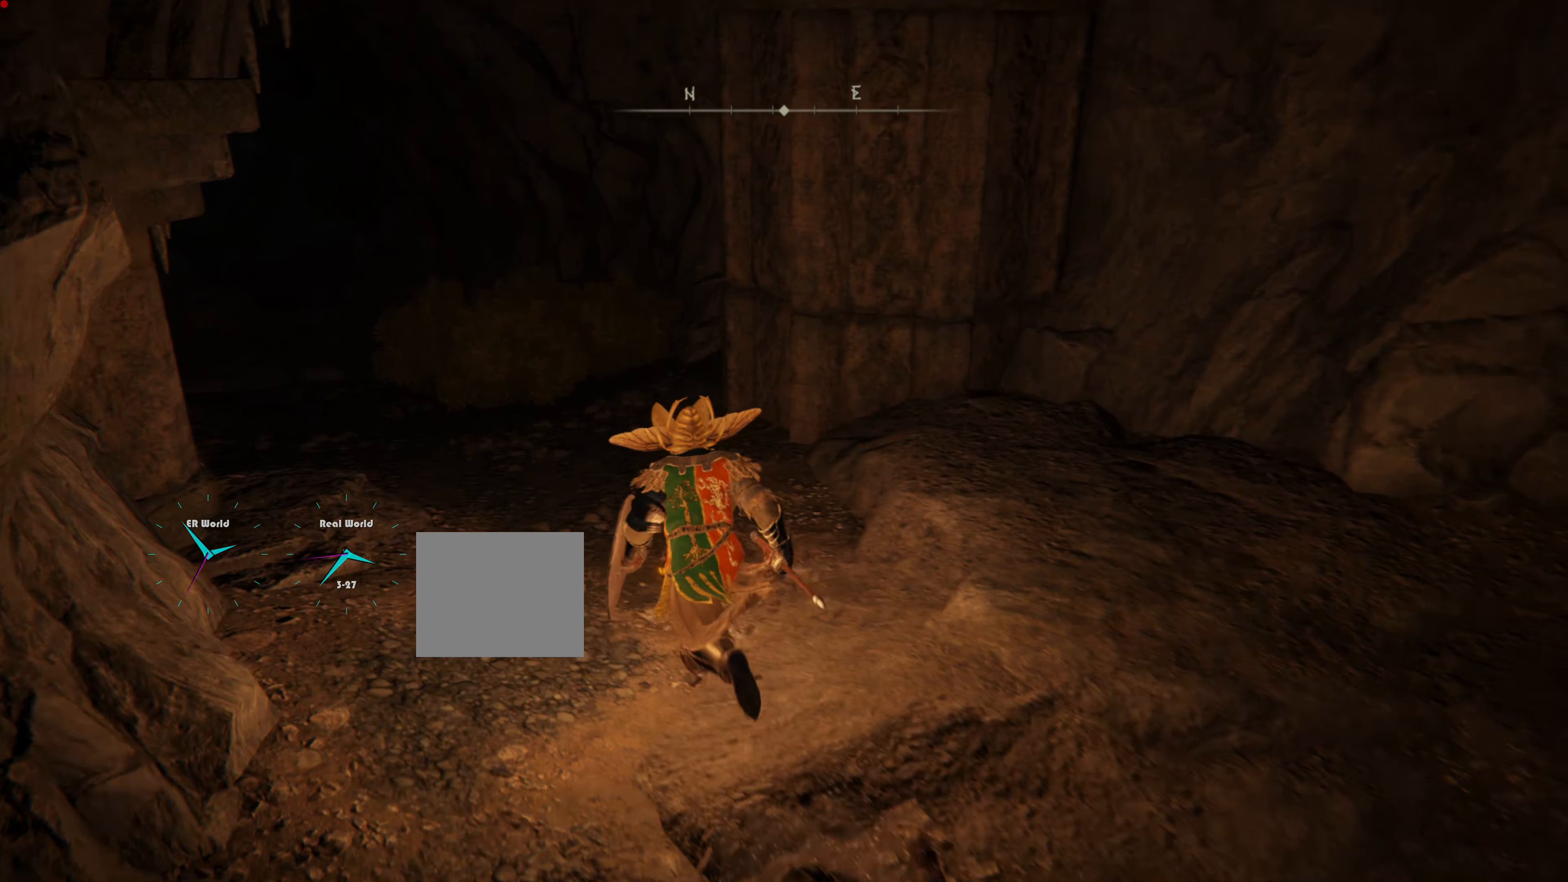
{"buttons": ["CIRCLE"], "left_stick": "up", "right_stick": "center", "events": []}
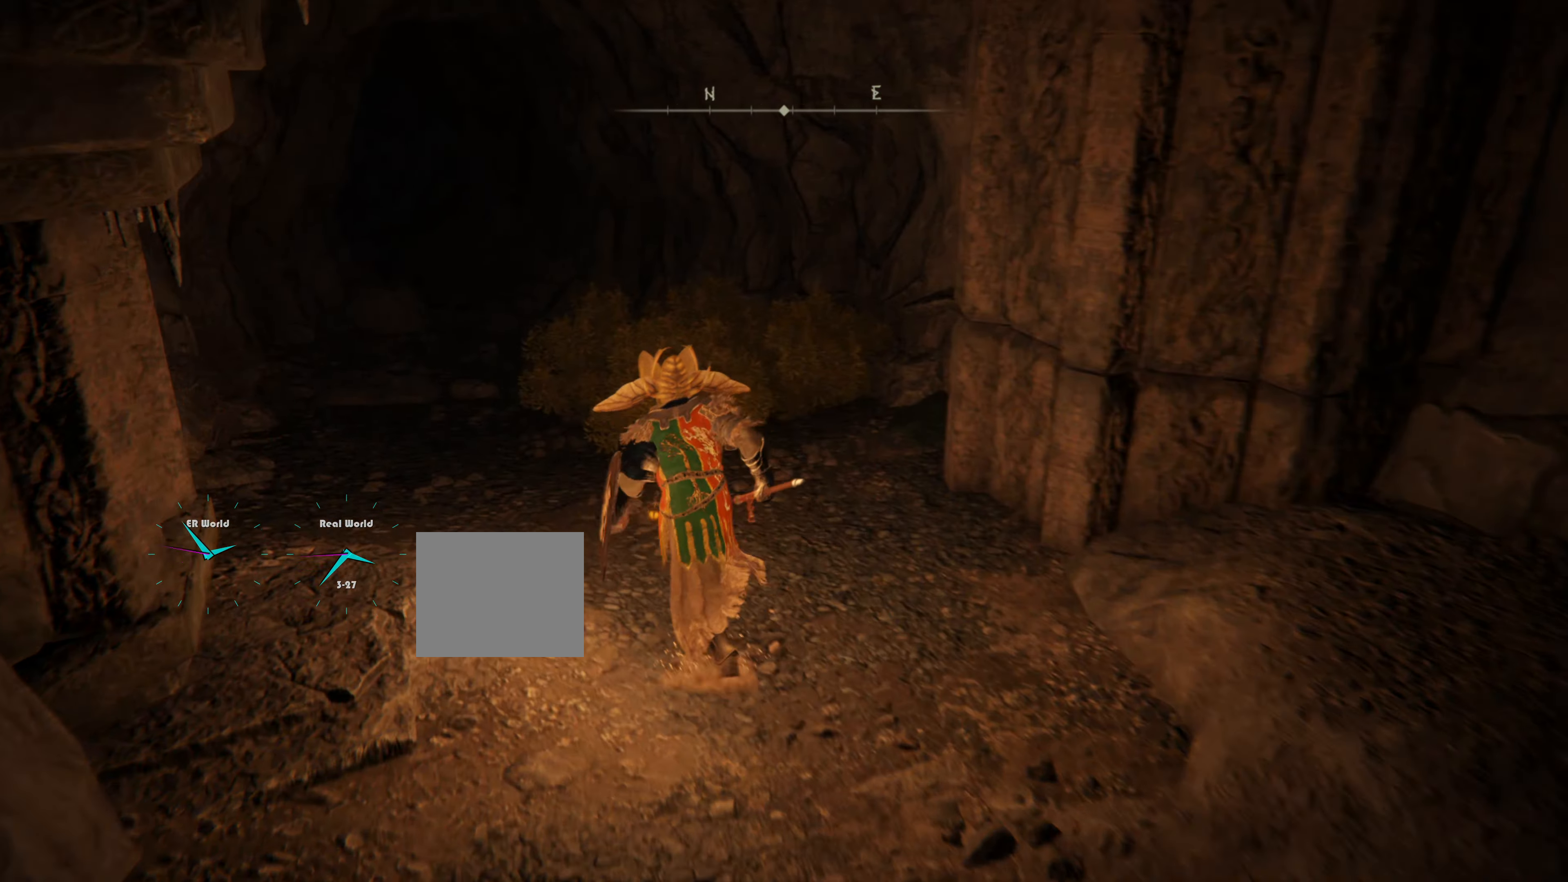
{"buttons": ["CIRCLE"], "left_stick": "up", "right_stick": "center", "events": []}
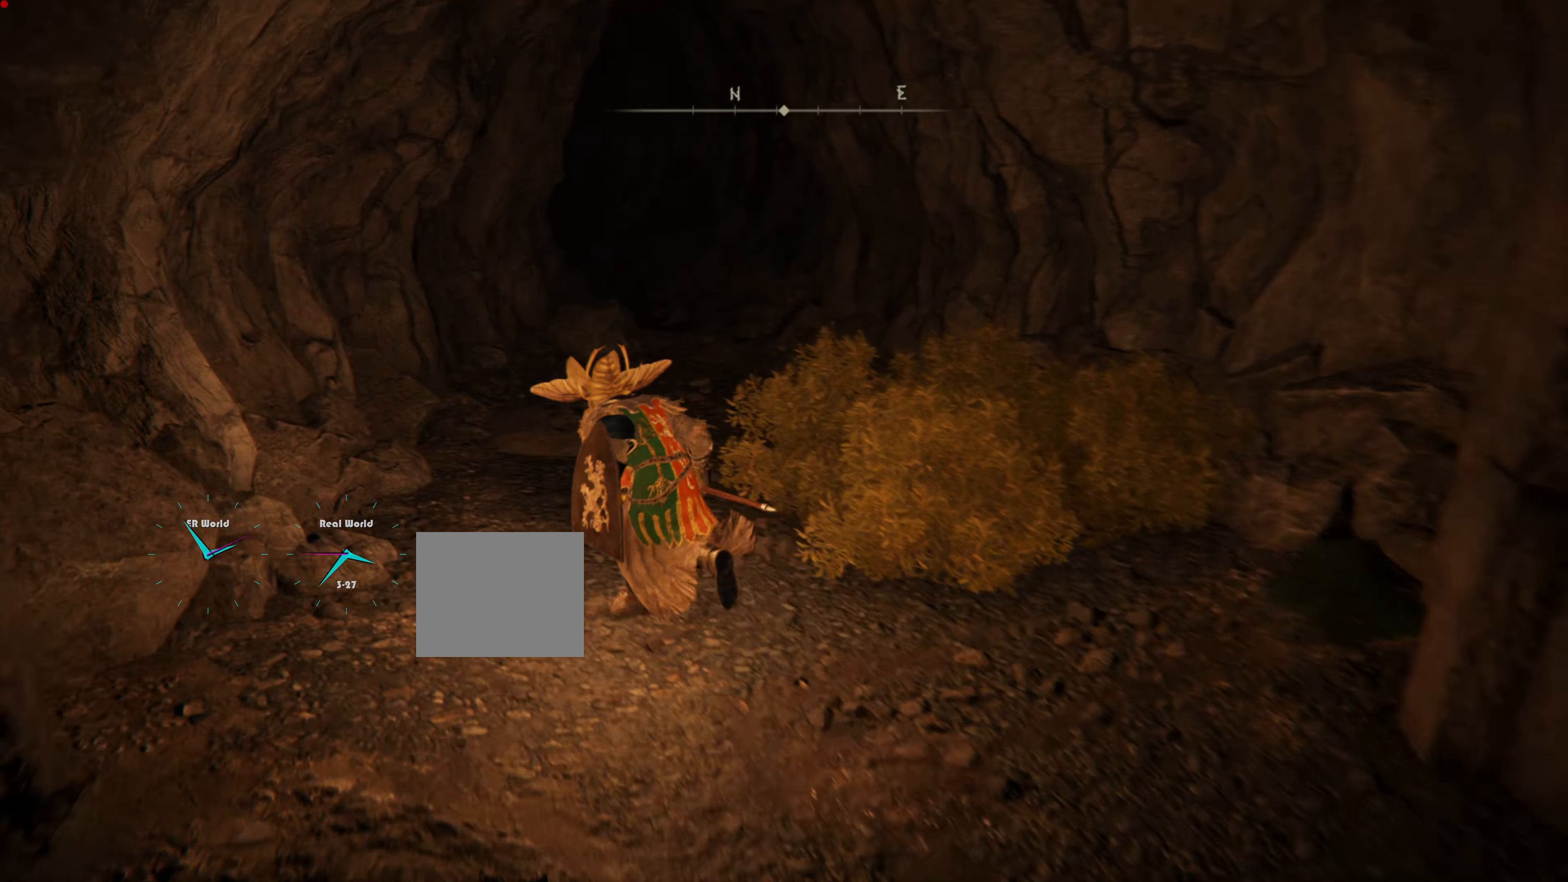
{"buttons": ["CIRCLE"], "left_stick": "up", "right_stick": "center", "events": []}
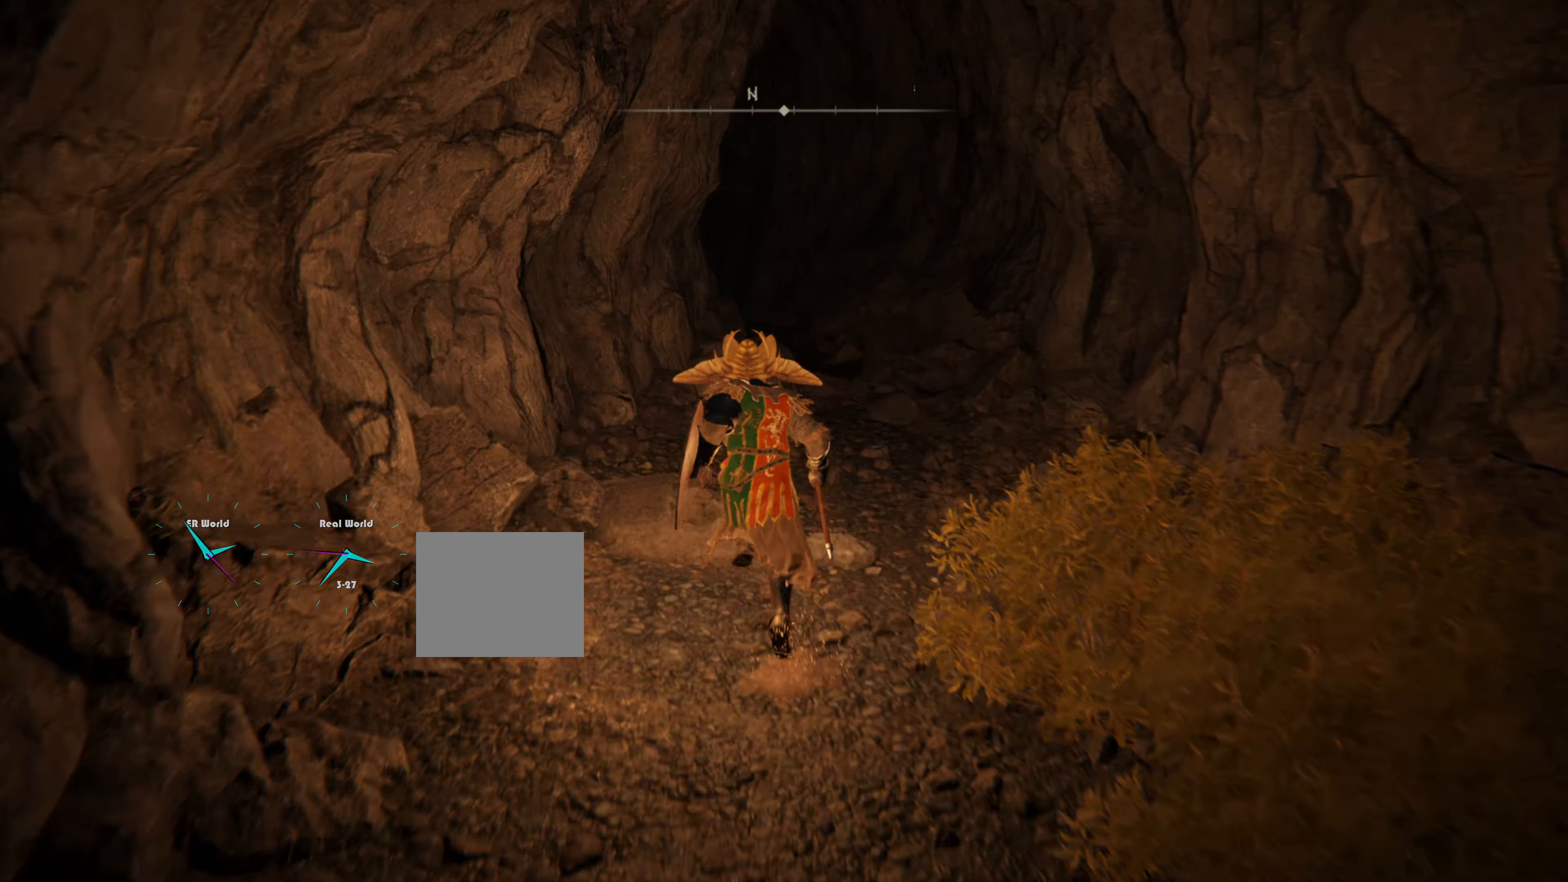
{"buttons": ["L1"], "left_stick": "up", "right_stick": "center", "events": [[100, "L1", "down"], [167, "CIRCLE", "up"]]}
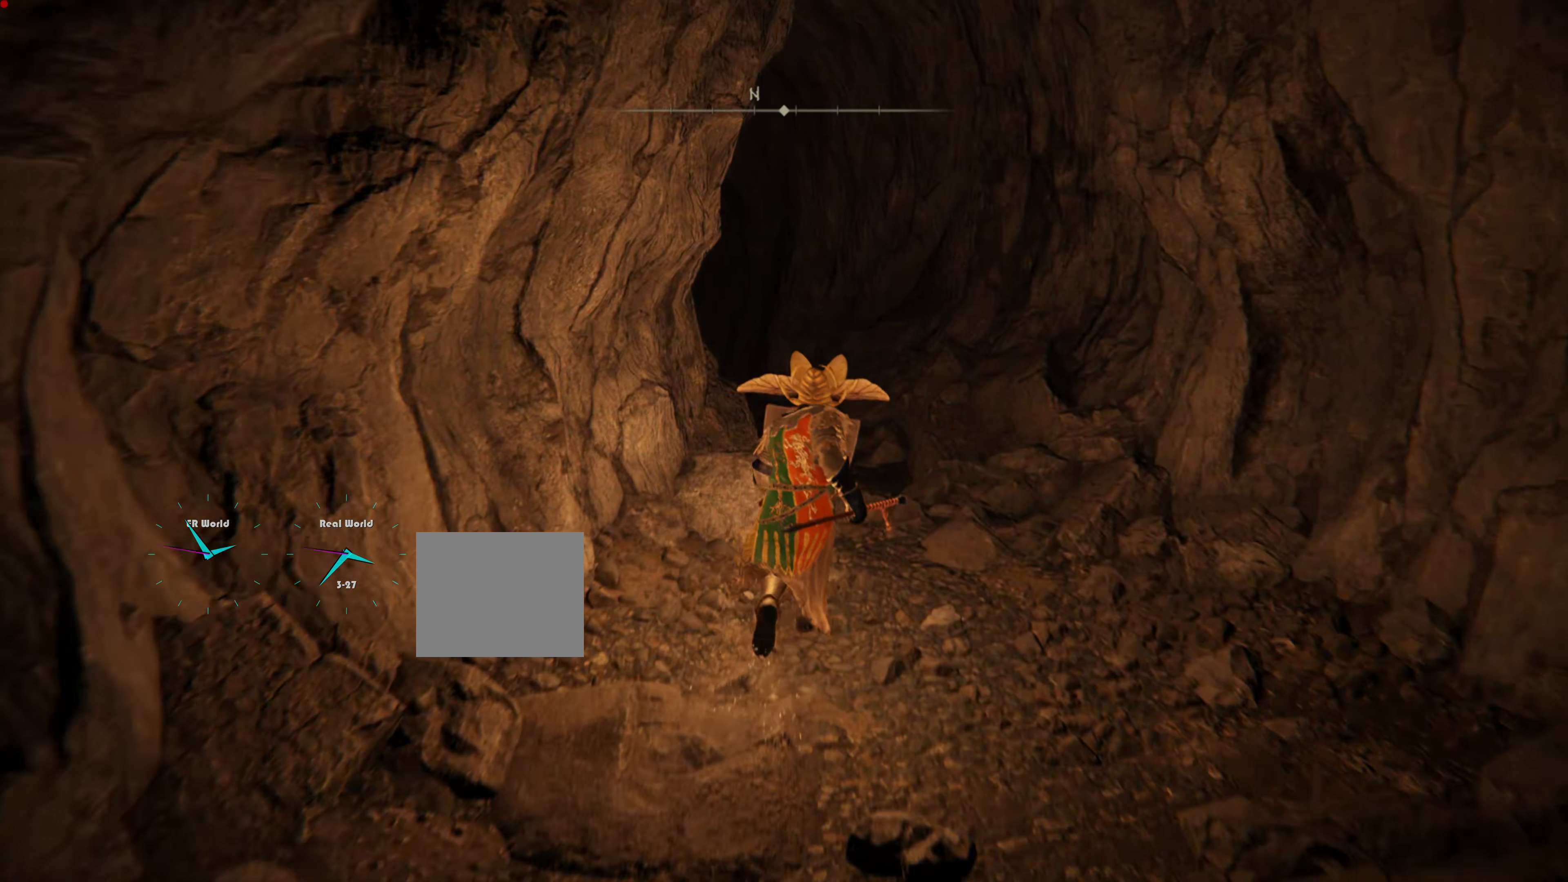
{"buttons": ["L1"], "left_stick": "up", "right_stick": "center", "events": []}
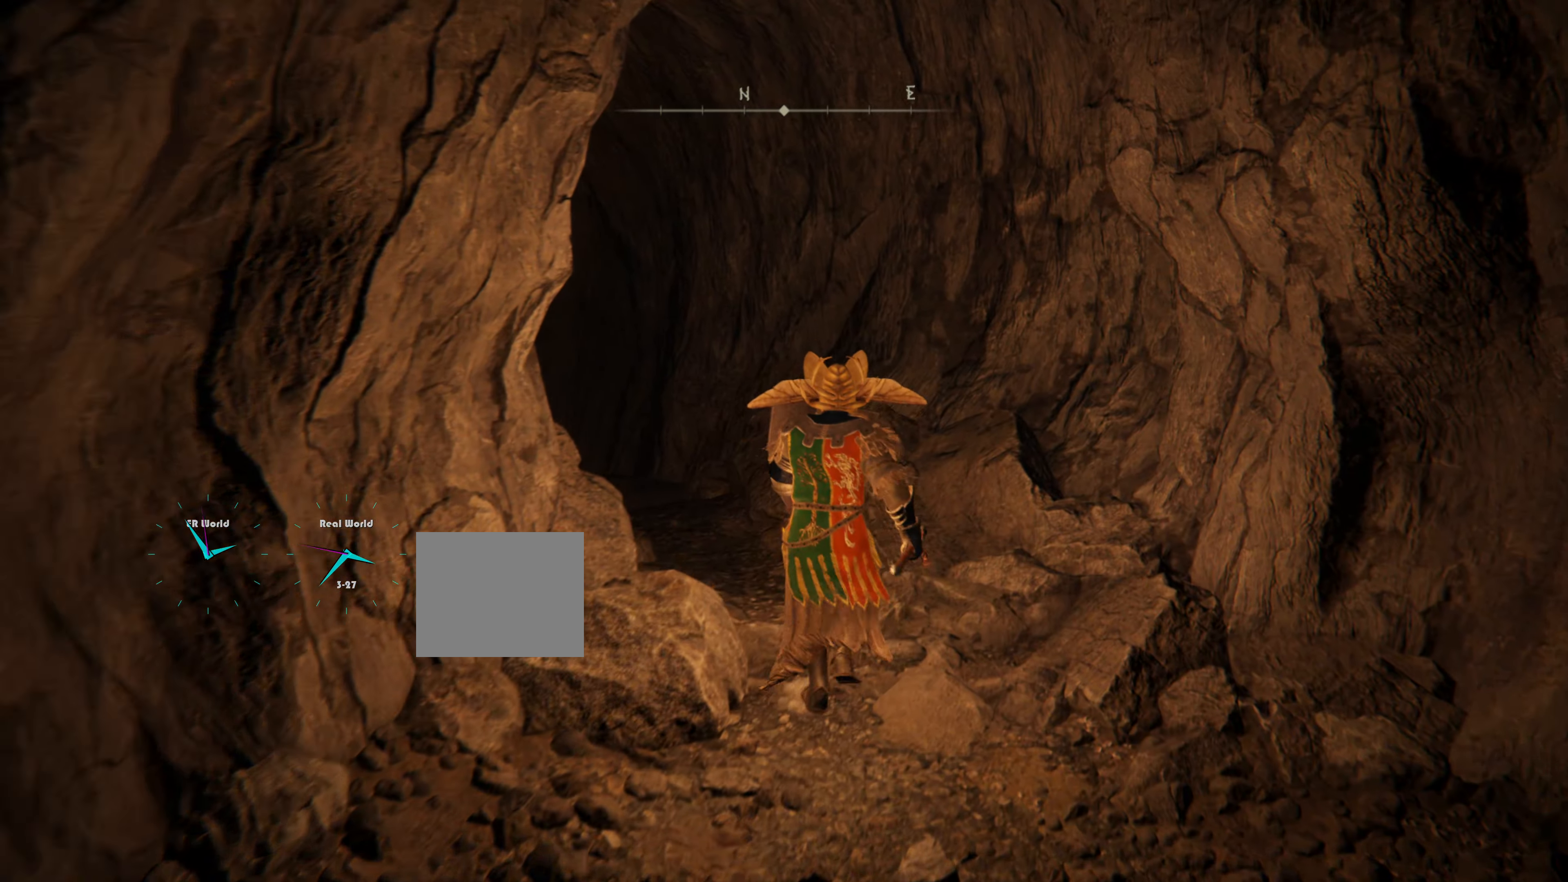
{"buttons": ["L1"], "left_stick": "up", "right_stick": "center", "events": [[284, "right_stick", "left"], [500, "right_stick", "center"]]}
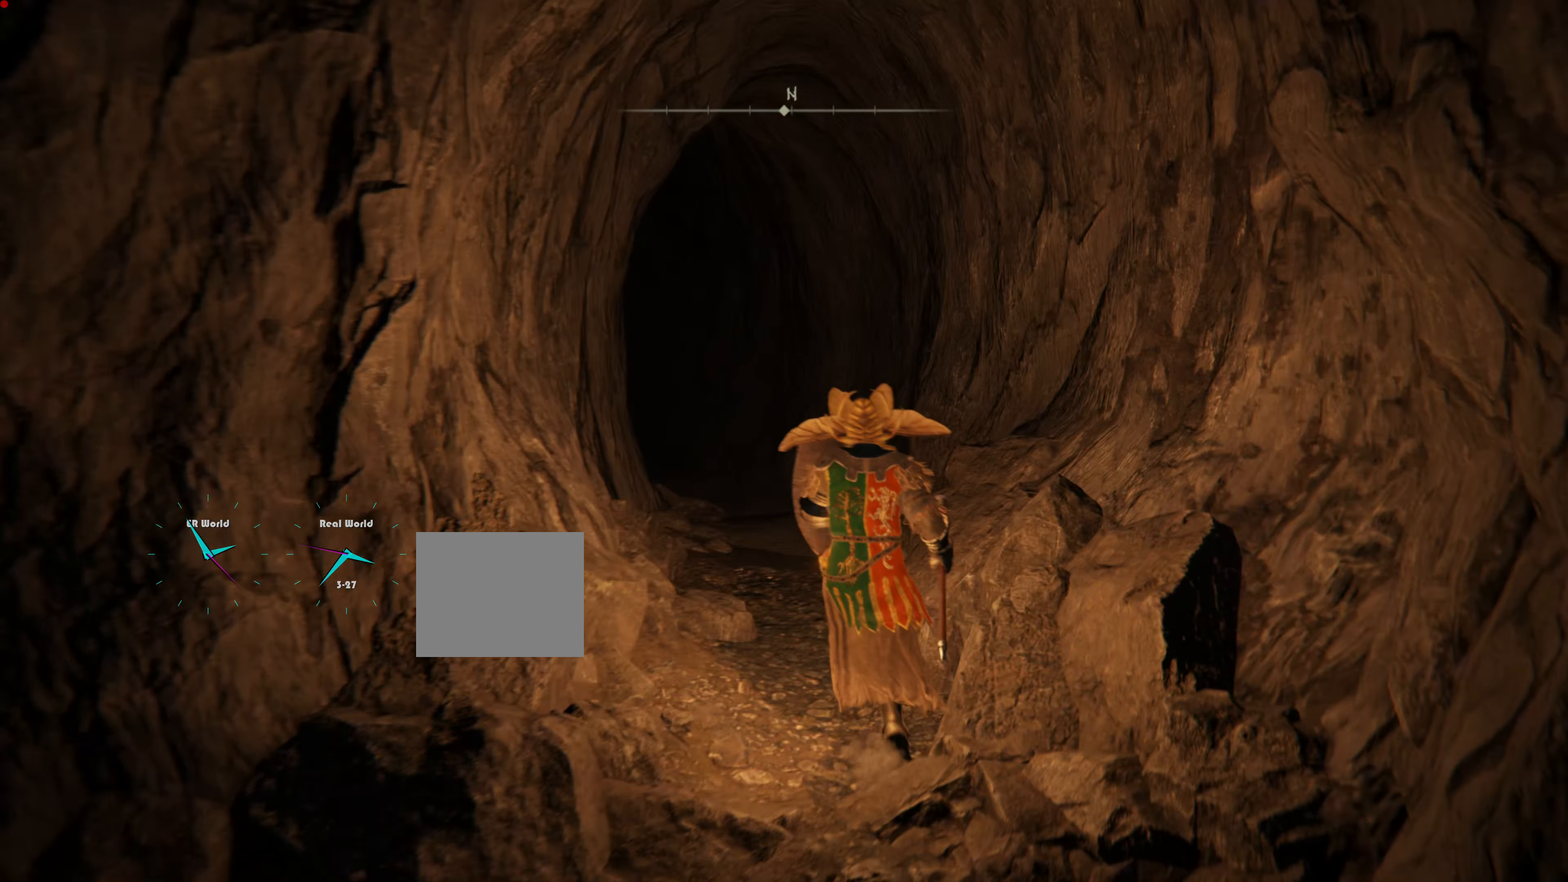
{"buttons": ["L1"], "left_stick": "up", "right_stick": "center", "events": []}
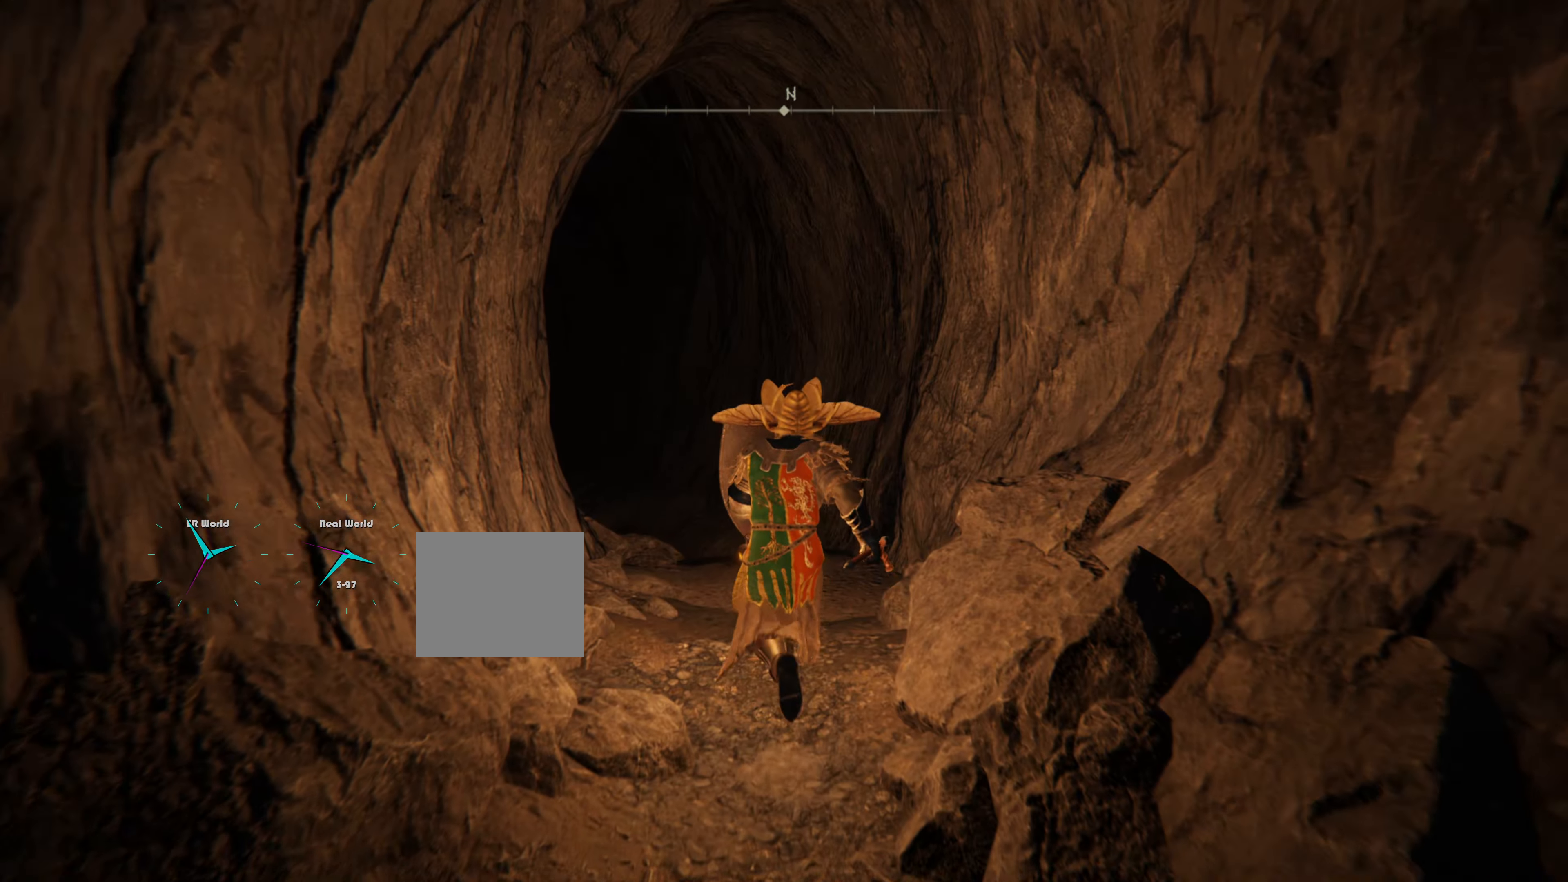
{"buttons": ["L1"], "left_stick": "up", "right_stick": "center", "events": [[317, "right_stick", "down-left"], [450, "right_stick", "center"]]}
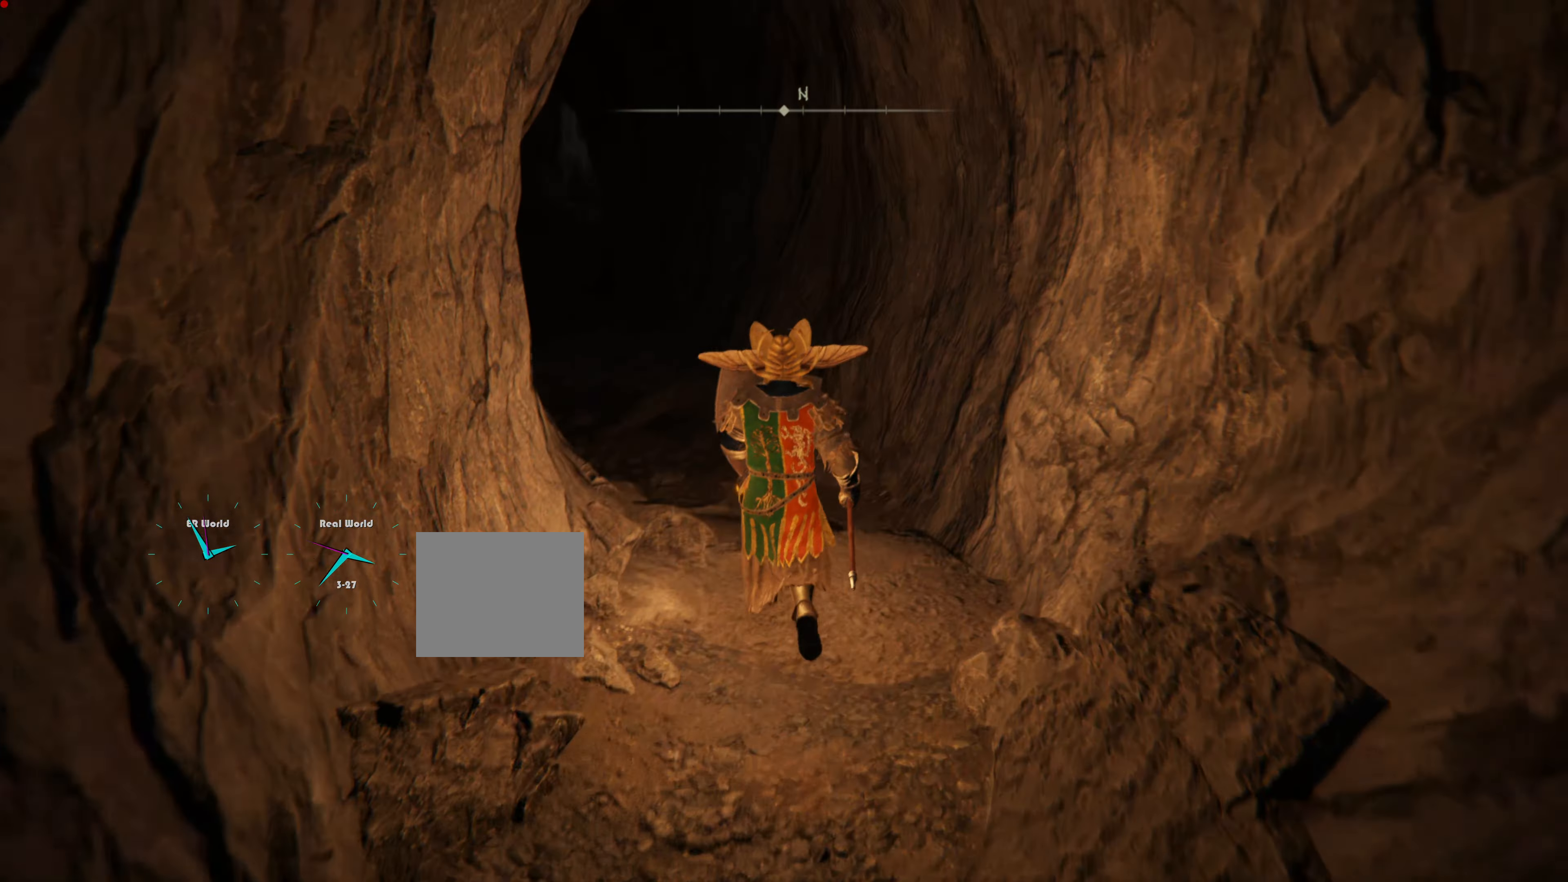
{"buttons": ["L1"], "left_stick": "up", "right_stick": "center", "events": [[317, "right_stick", "left"], [501, "right_stick", "center"]]}
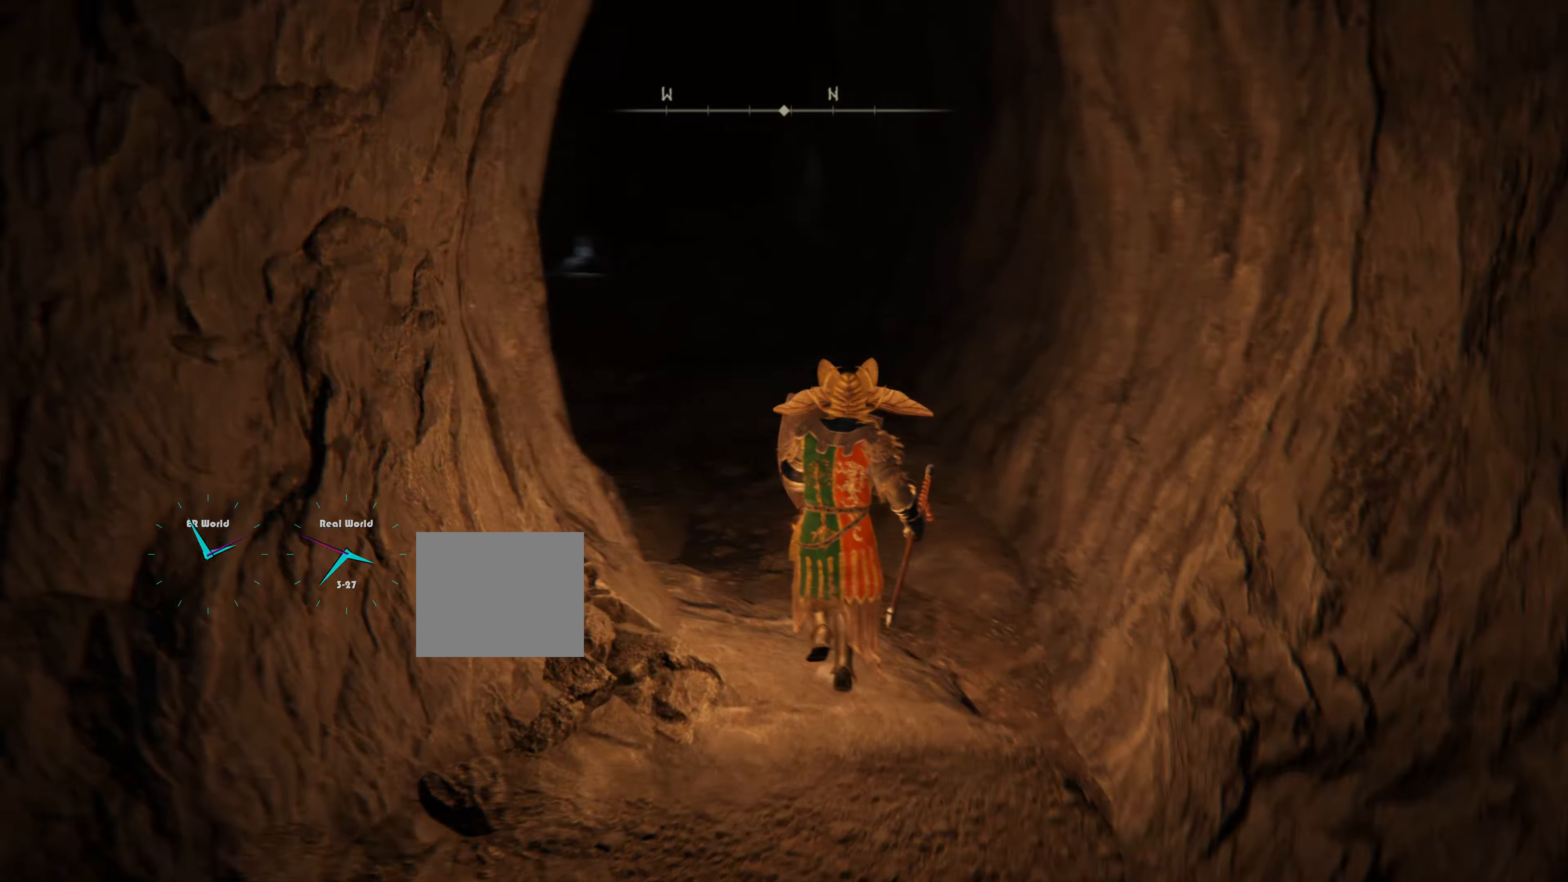
{"buttons": ["L1"], "left_stick": "up", "right_stick": "center", "events": []}